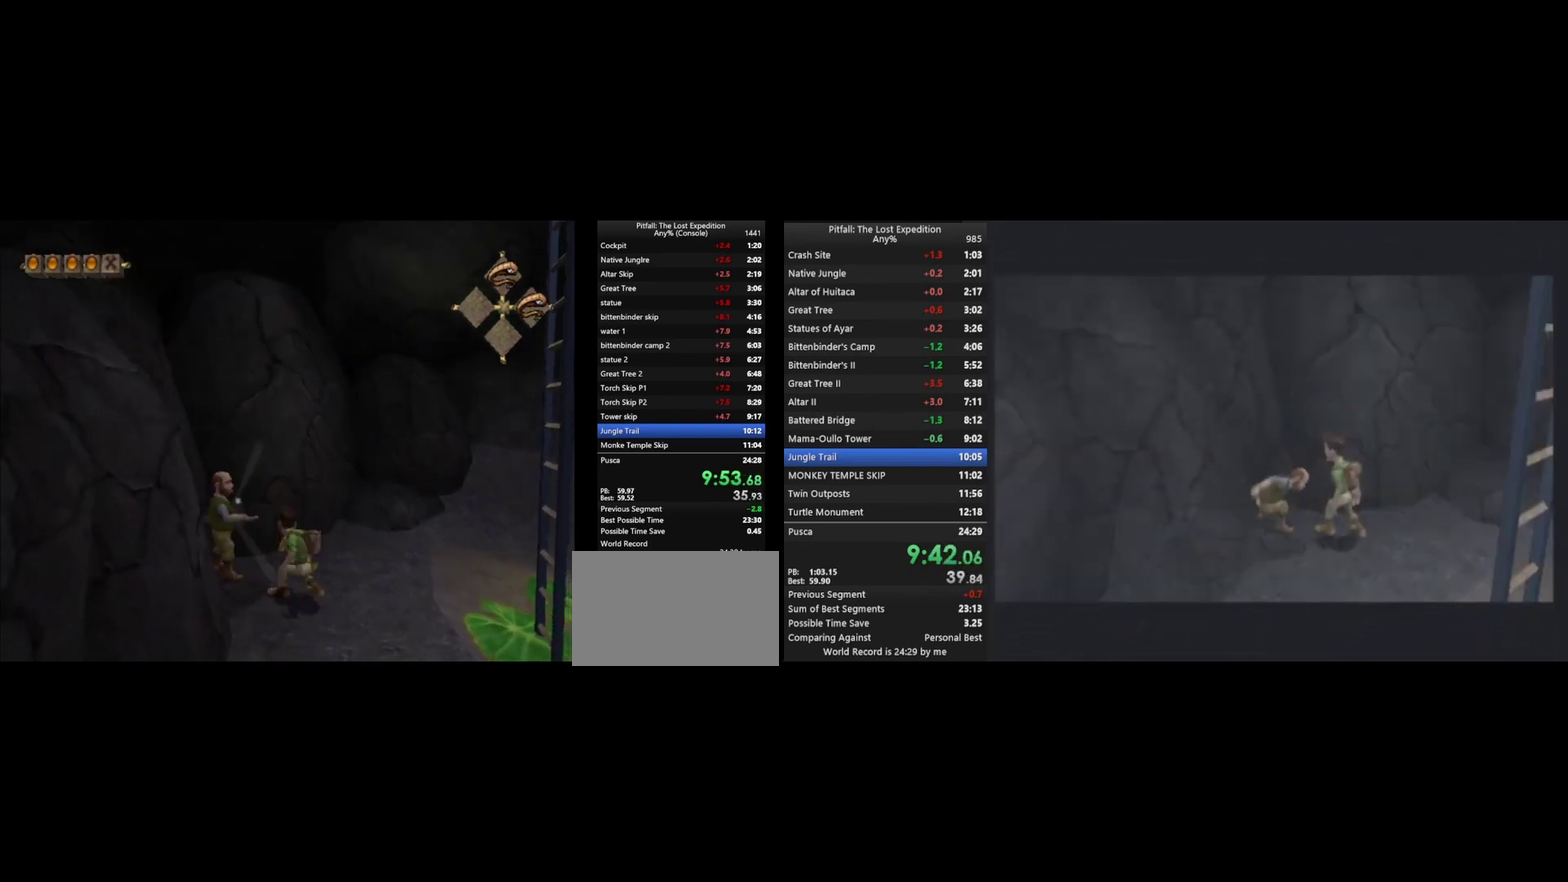
Gameplay with a controller (Nintendo layout); each line is a JSON object with the inputs held at the frame after it. "events" lists button and stick changes between this image and that frame as [ms after this image, input, new state], when the widget could be followed in between. Not read: L3 R3.
{"buttons": [], "left_stick": "center", "right_stick": "center", "events": []}
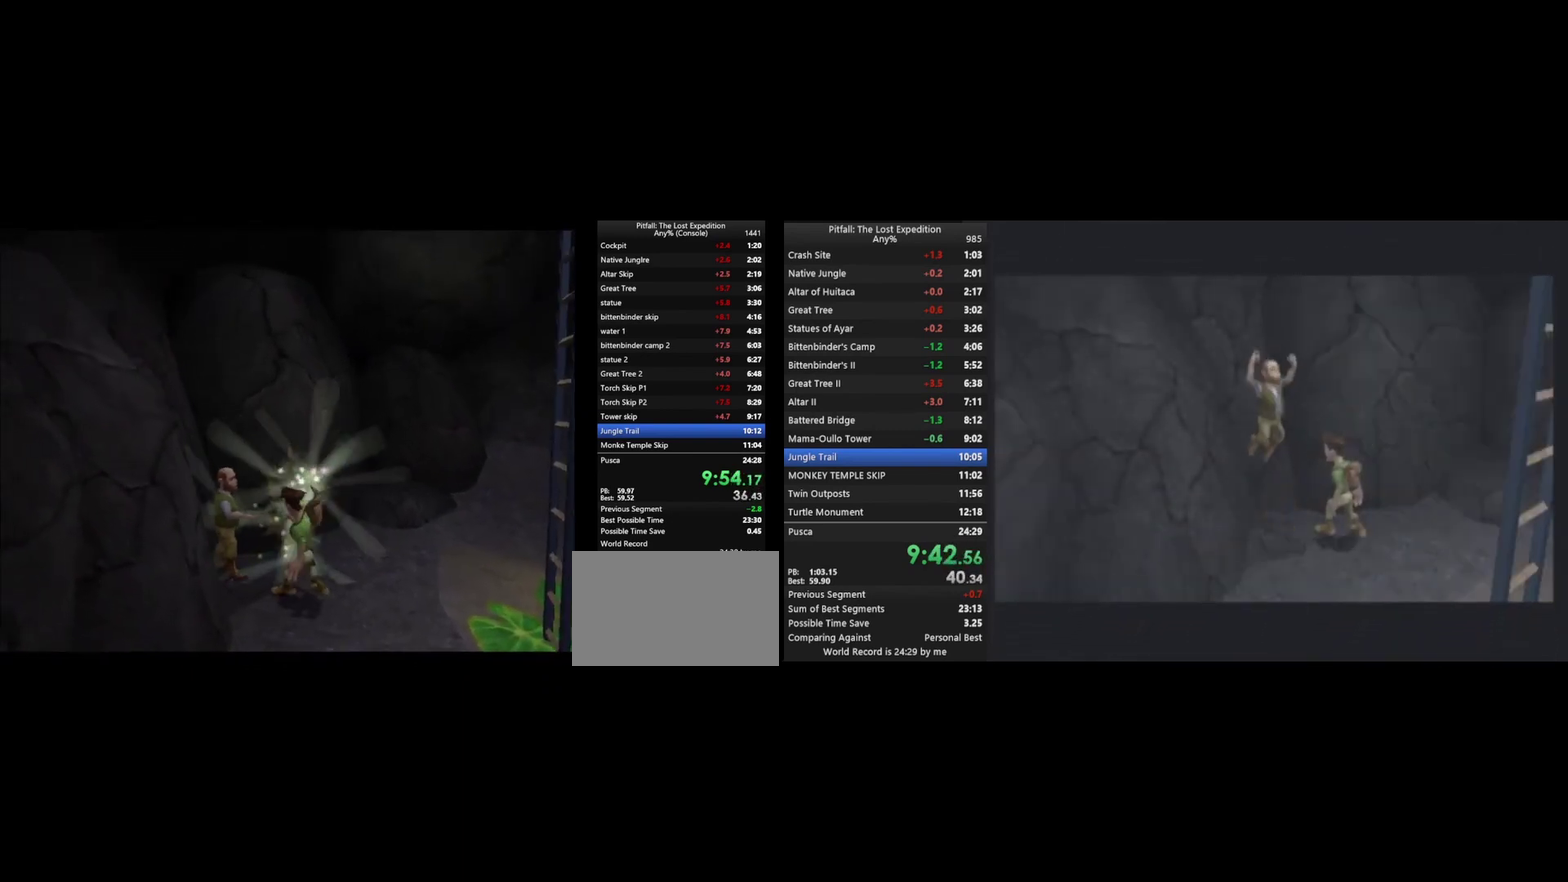
{"buttons": [], "left_stick": "center", "right_stick": "center", "events": []}
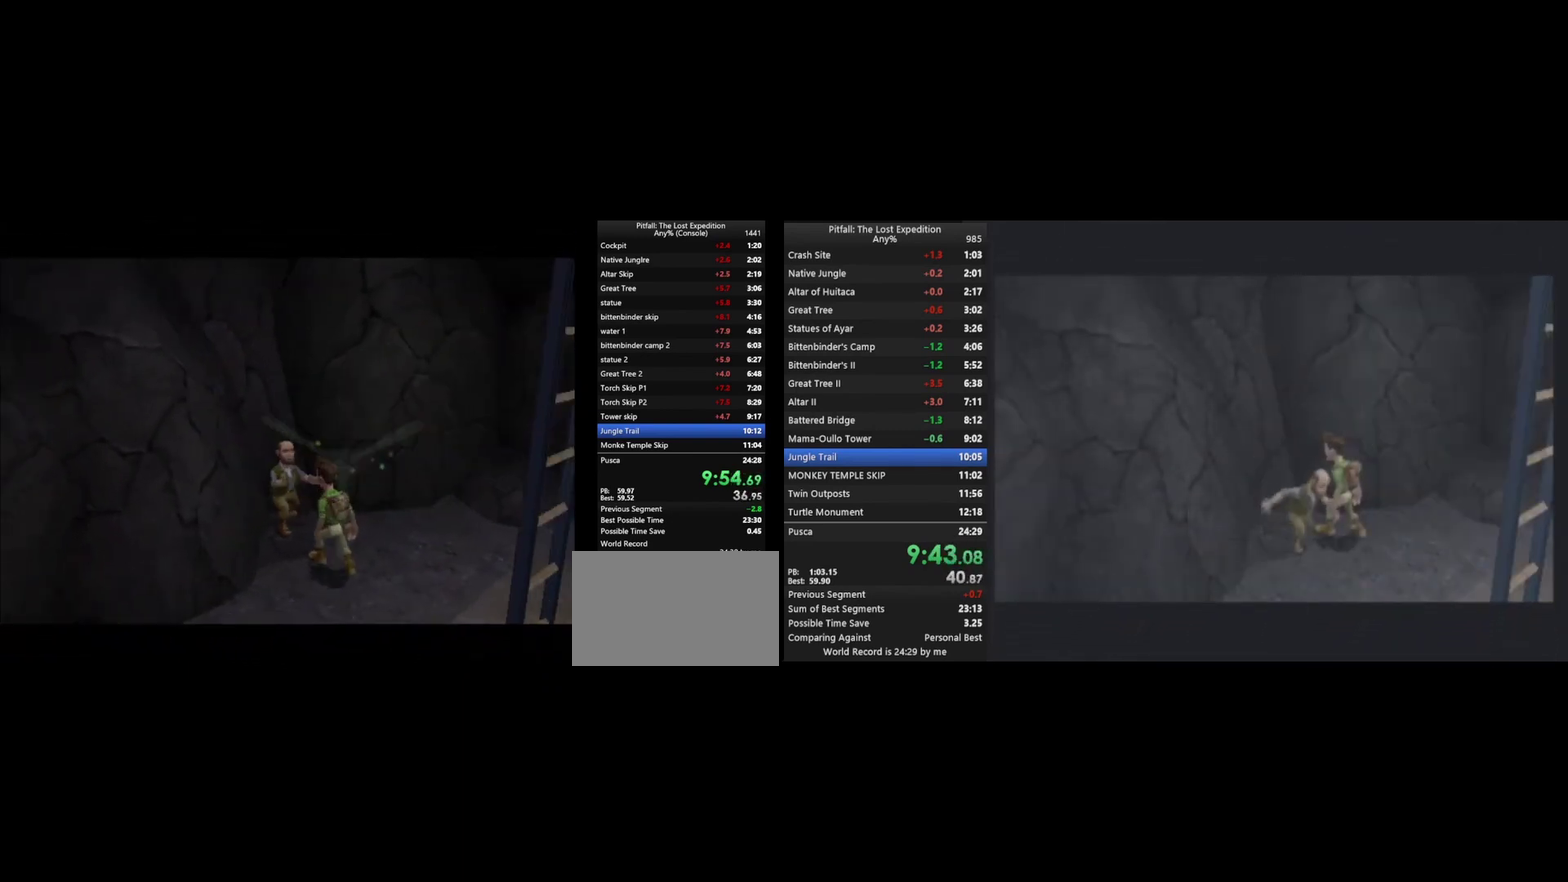
{"buttons": [], "left_stick": "center", "right_stick": "center", "events": []}
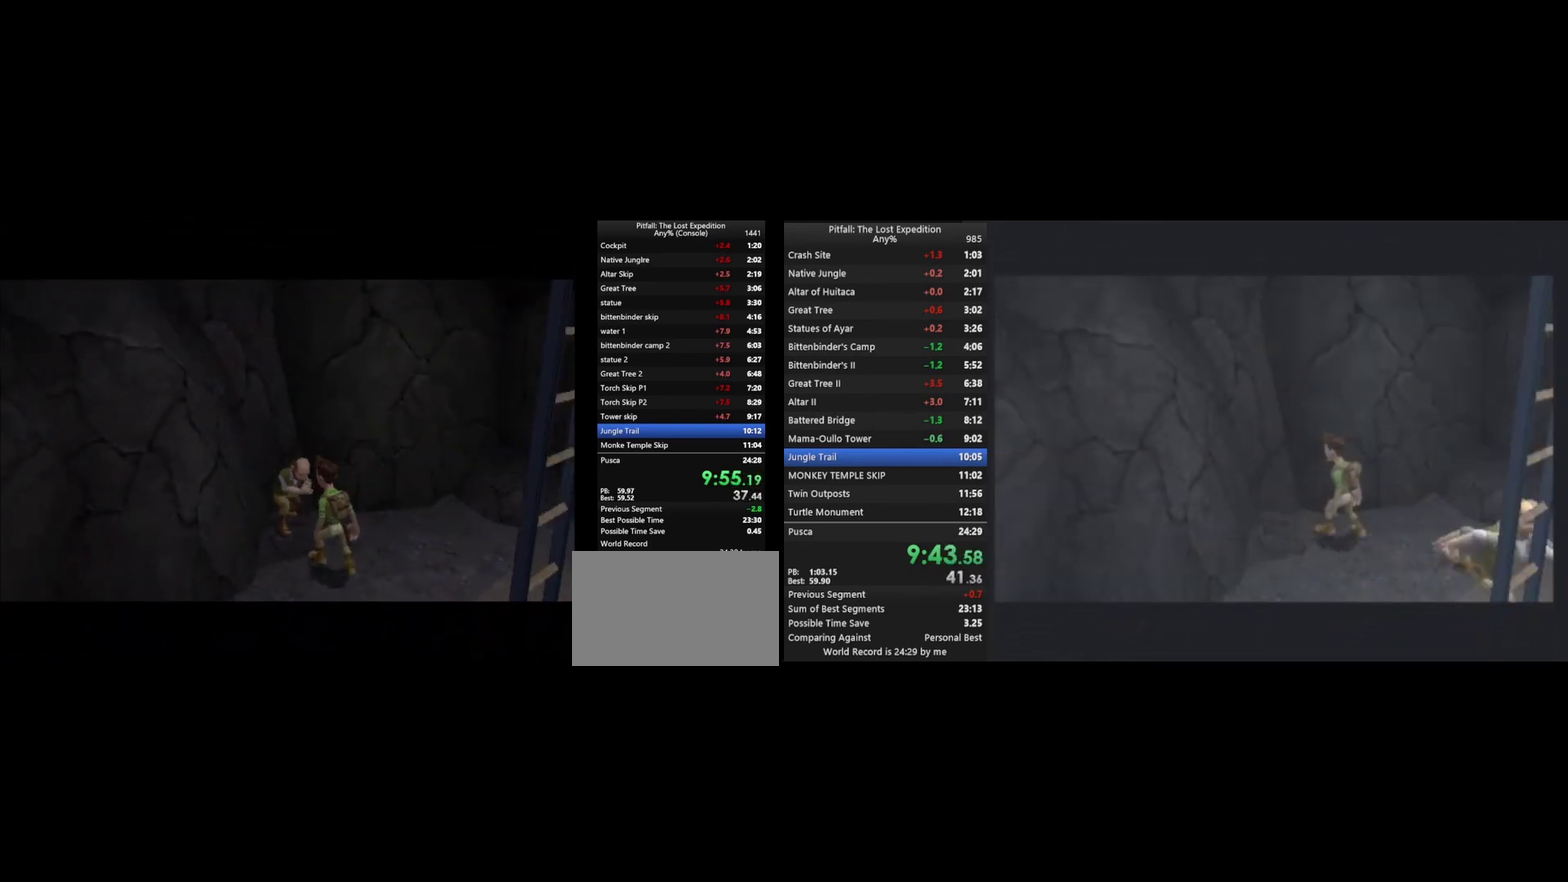
{"buttons": [], "left_stick": "center", "right_stick": "center", "events": []}
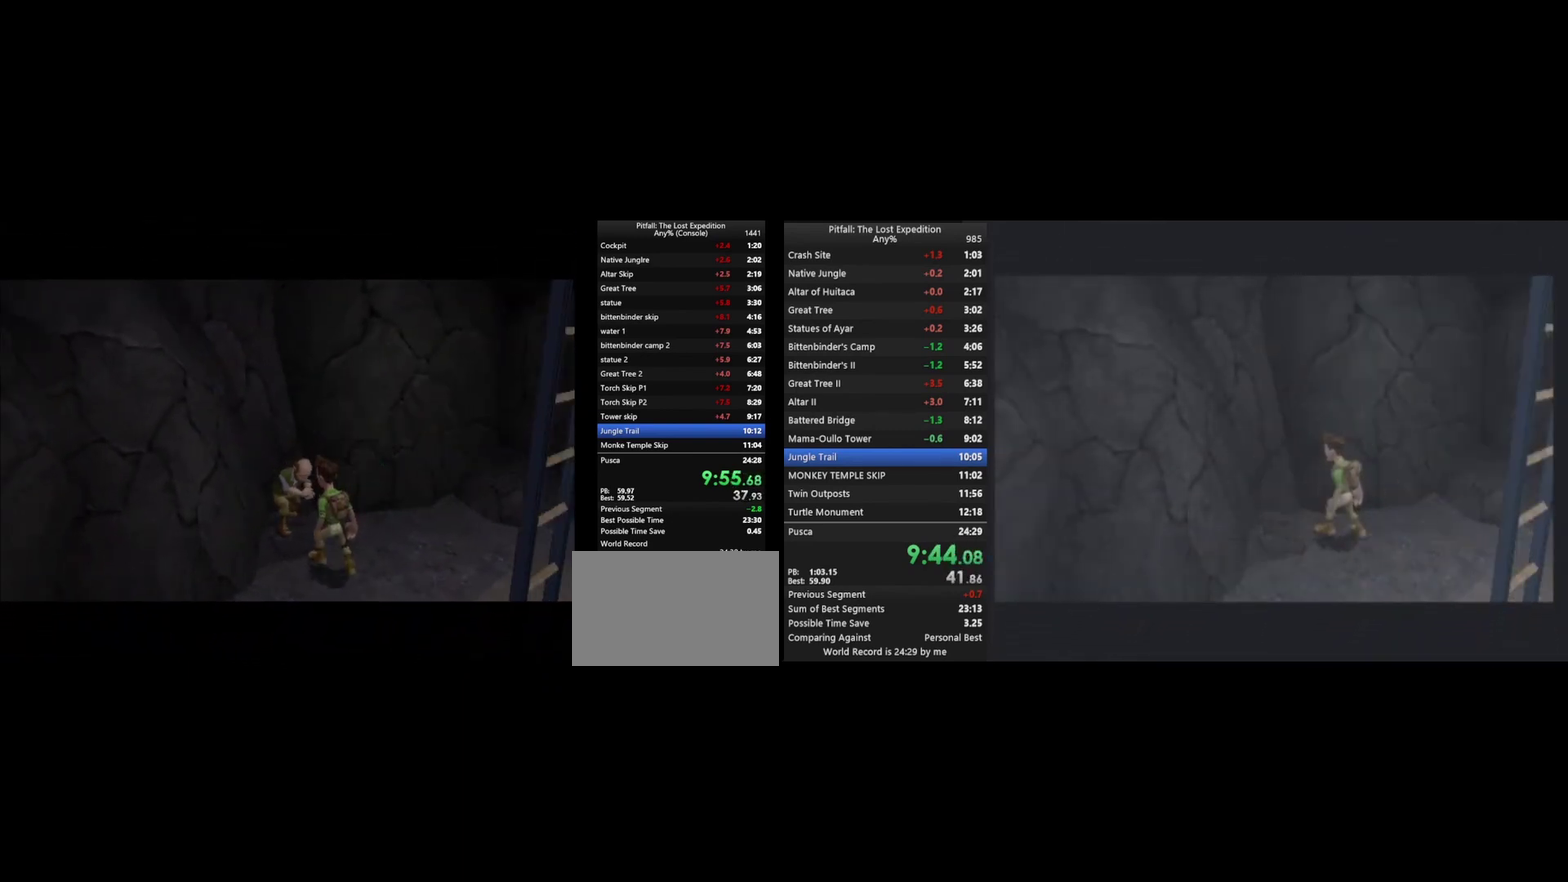
{"buttons": [], "left_stick": "center", "right_stick": "center", "events": []}
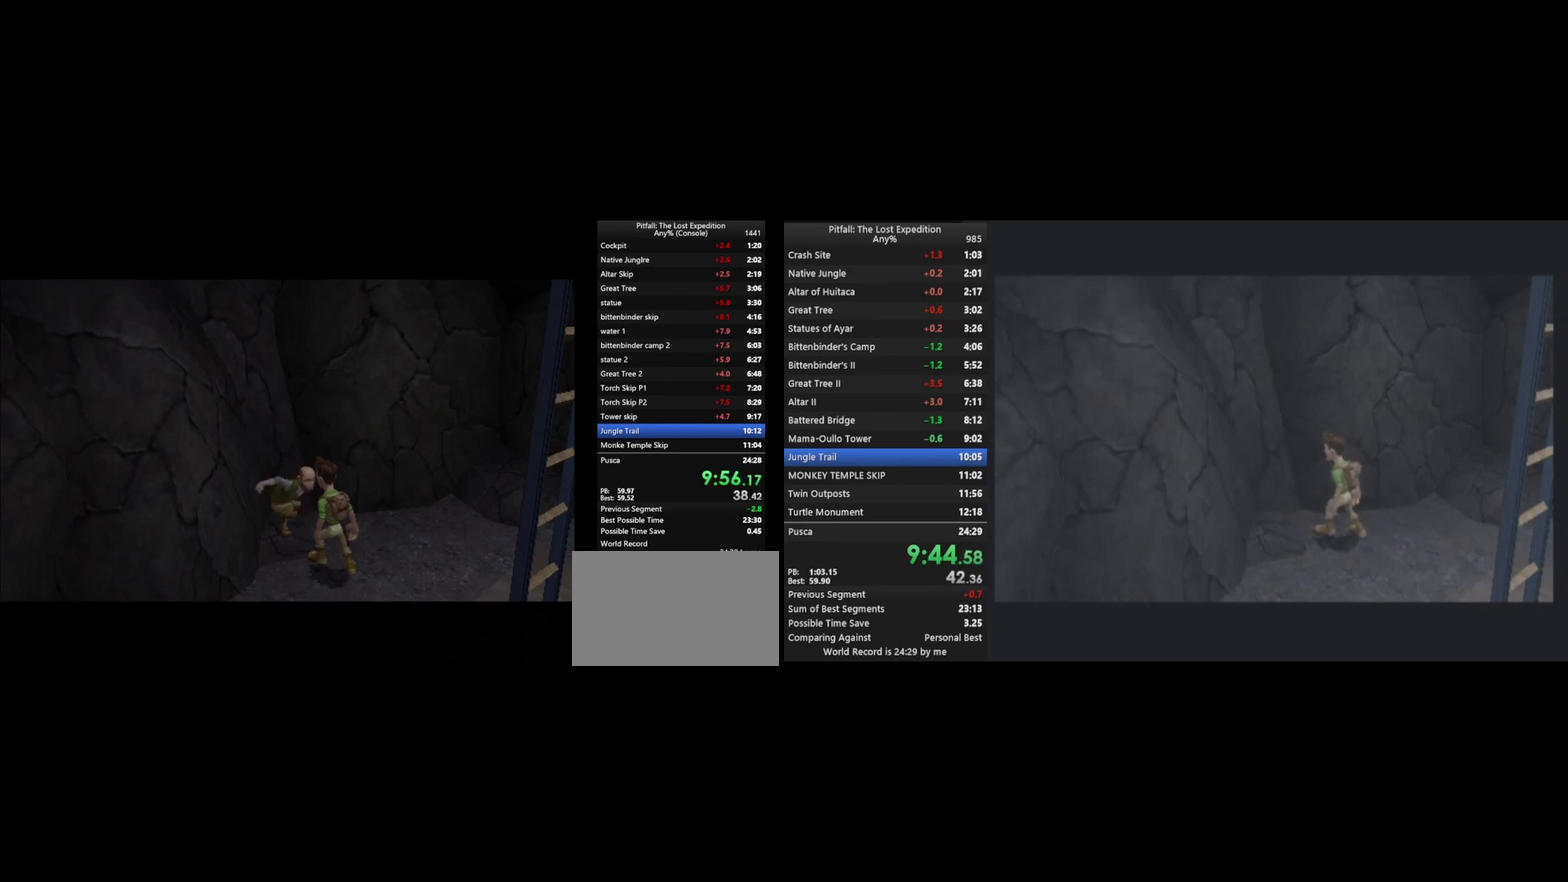
{"buttons": [], "left_stick": "center", "right_stick": "center", "events": []}
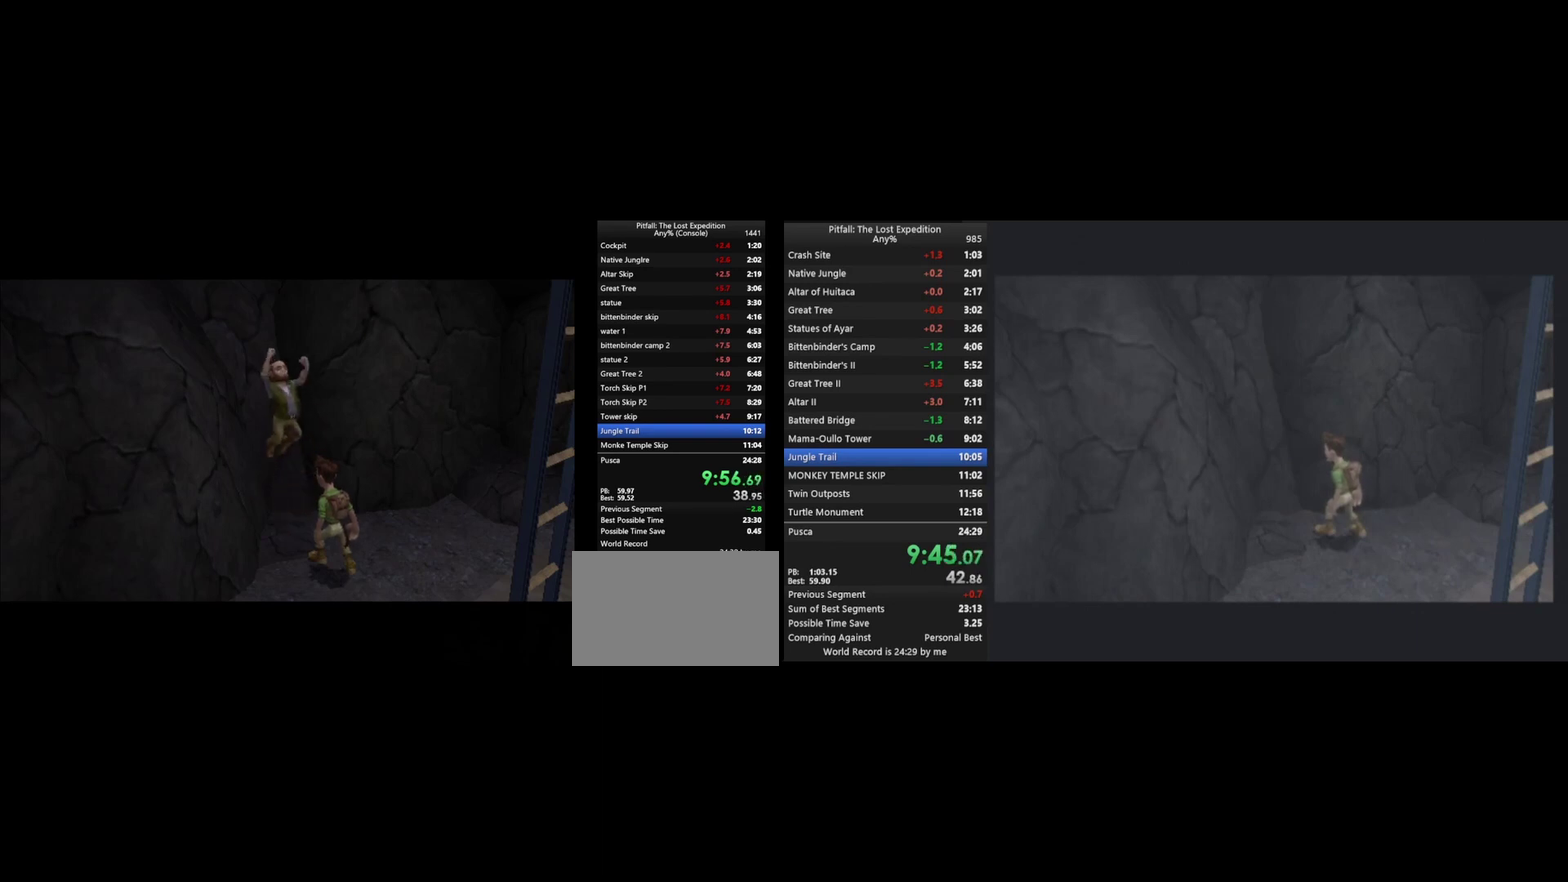
{"buttons": [], "left_stick": "center", "right_stick": "center", "events": []}
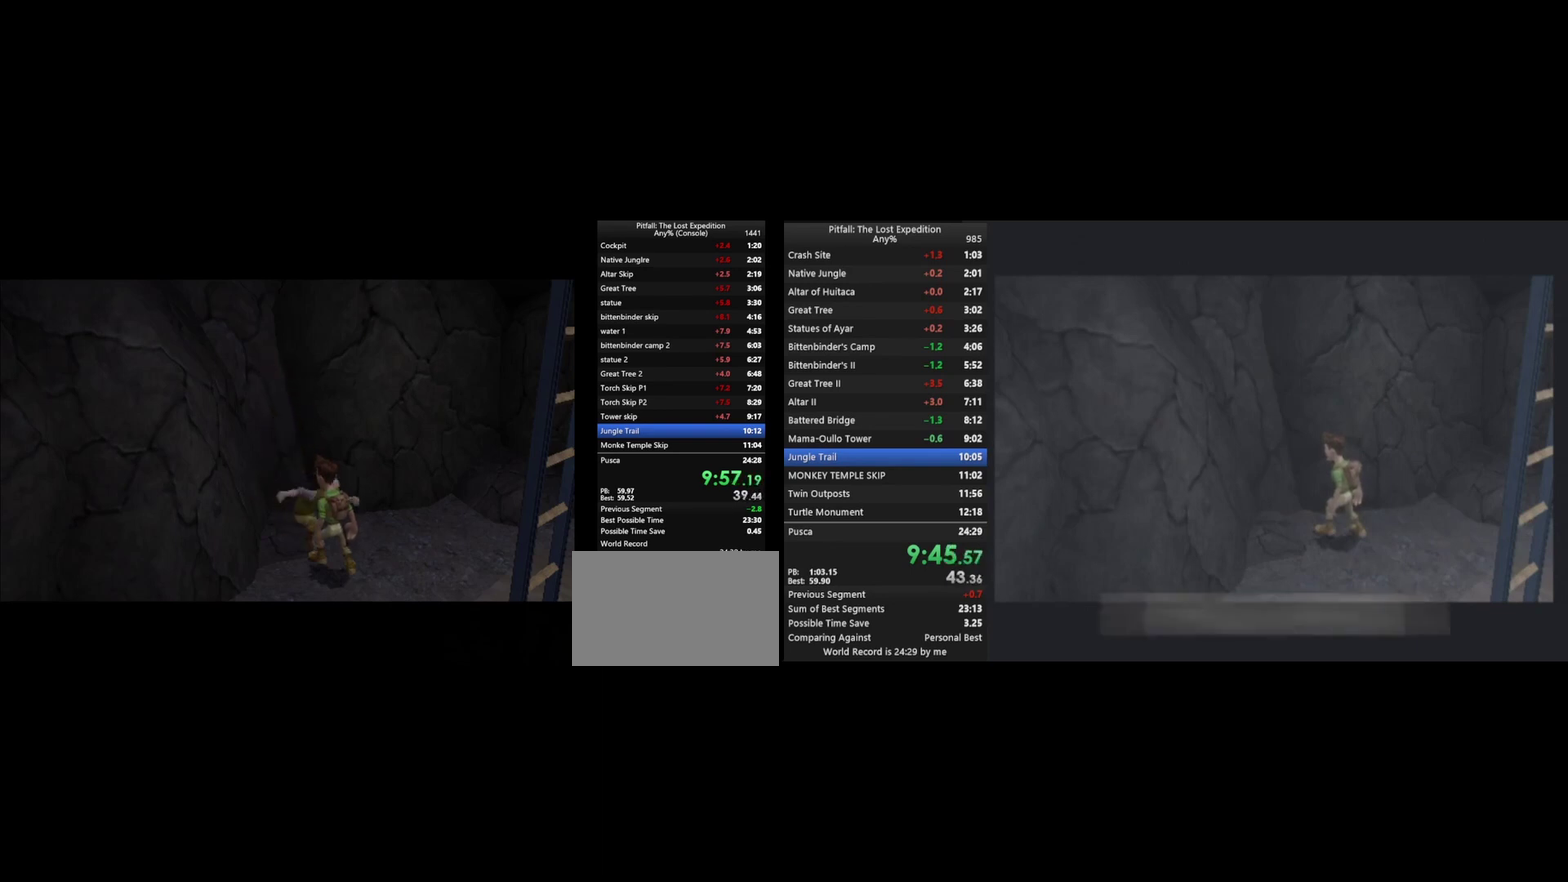
{"buttons": [], "left_stick": "center", "right_stick": "center", "events": []}
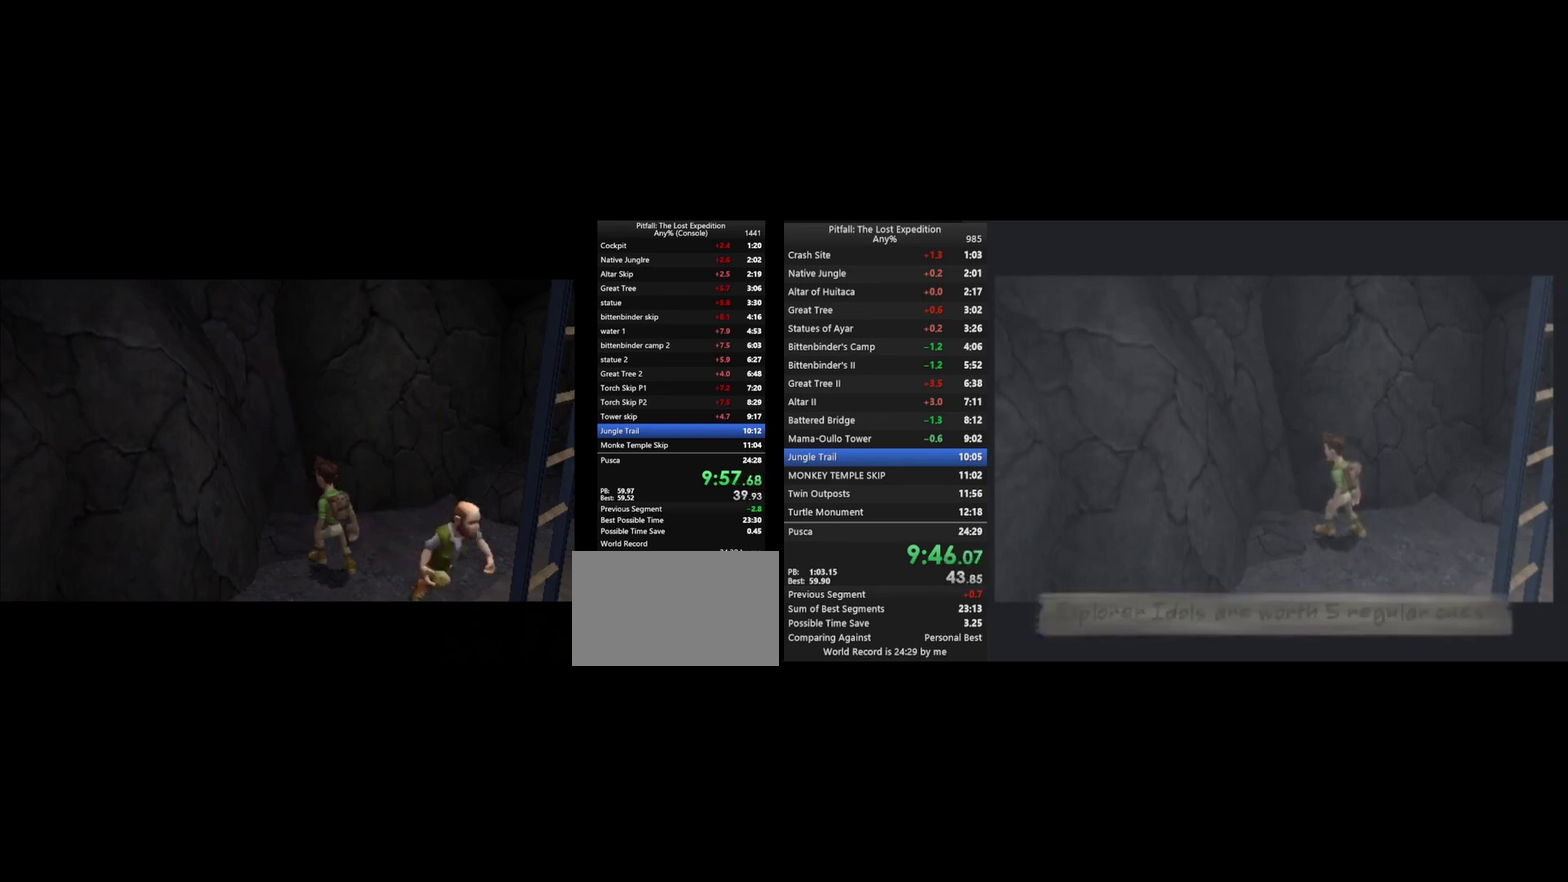
{"buttons": [], "left_stick": "center", "right_stick": "center", "events": []}
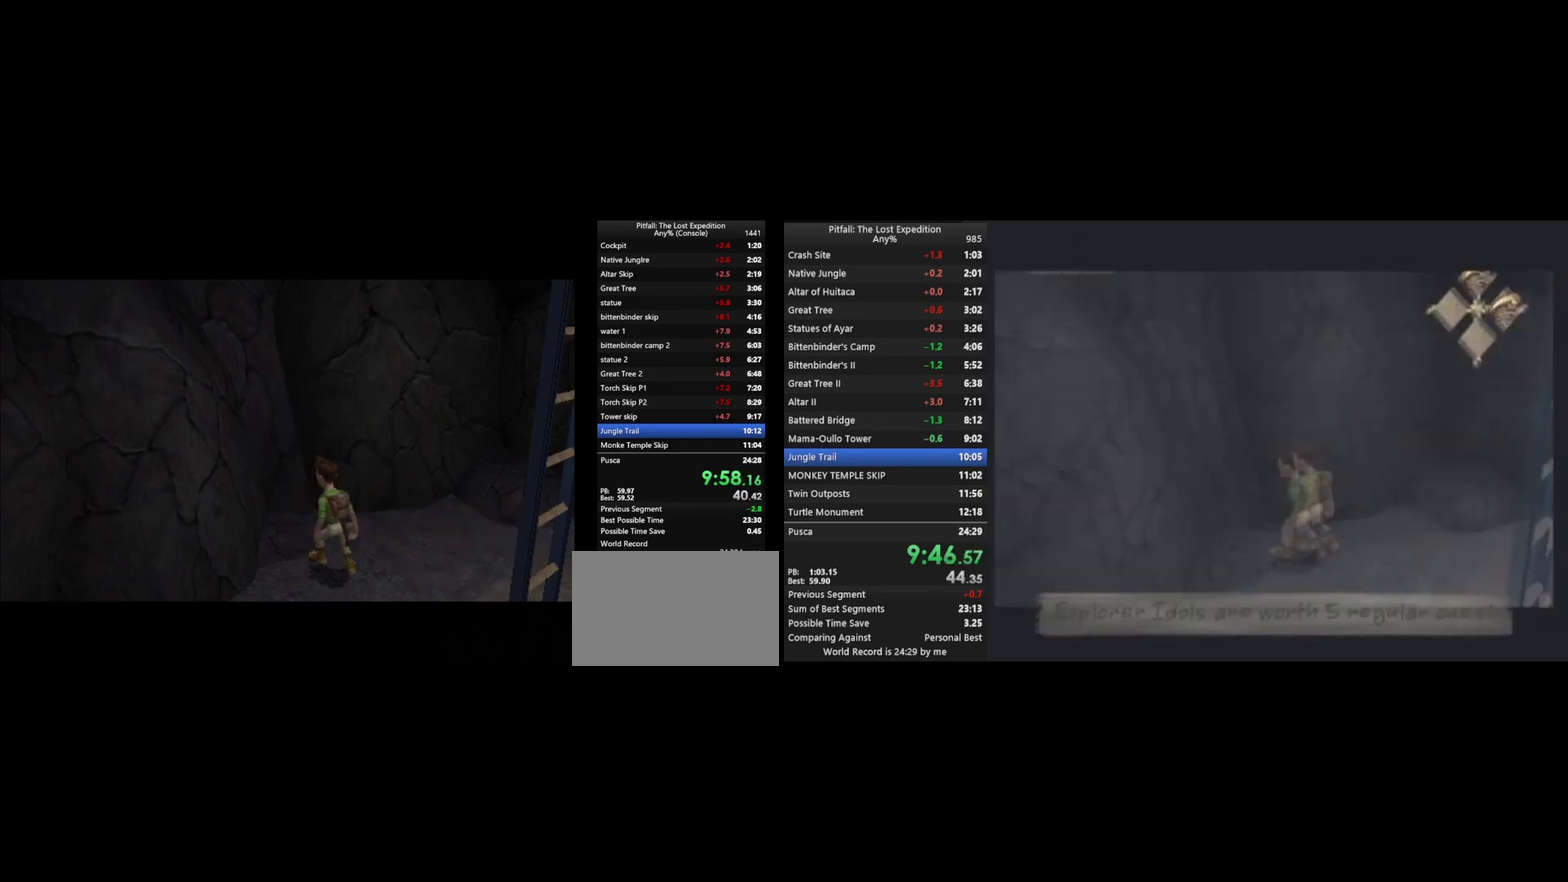
{"buttons": ["Y"], "left_stick": "right", "right_stick": "center", "events": [[167, "left_stick", "right"], [333, "Y", "down"]]}
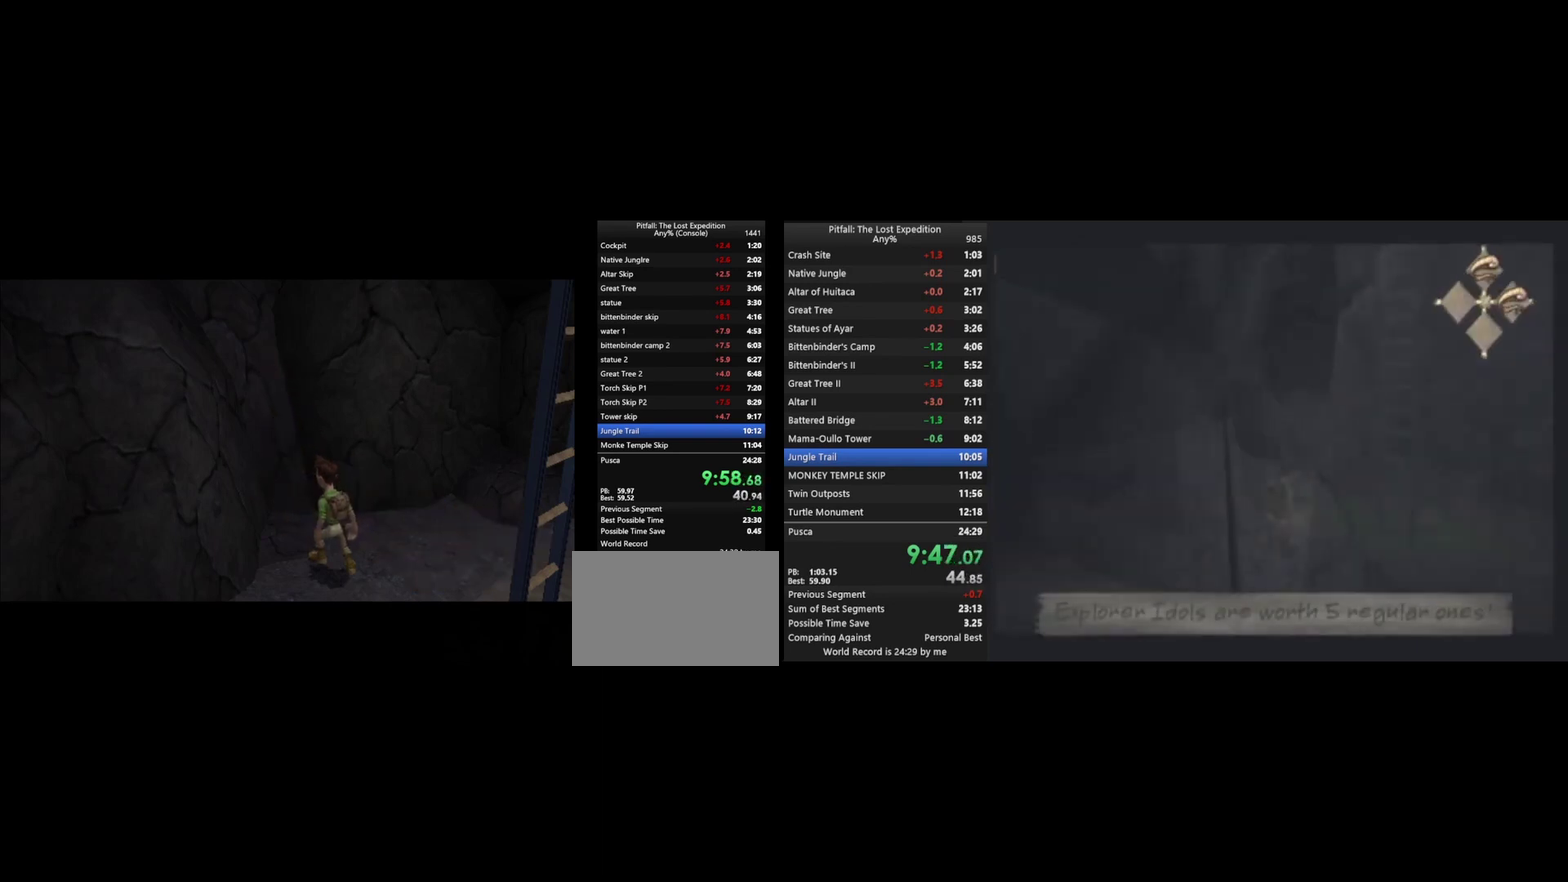
{"buttons": ["Y"], "left_stick": "up-right", "right_stick": "center", "events": [[333, "left_stick", "up-right"]]}
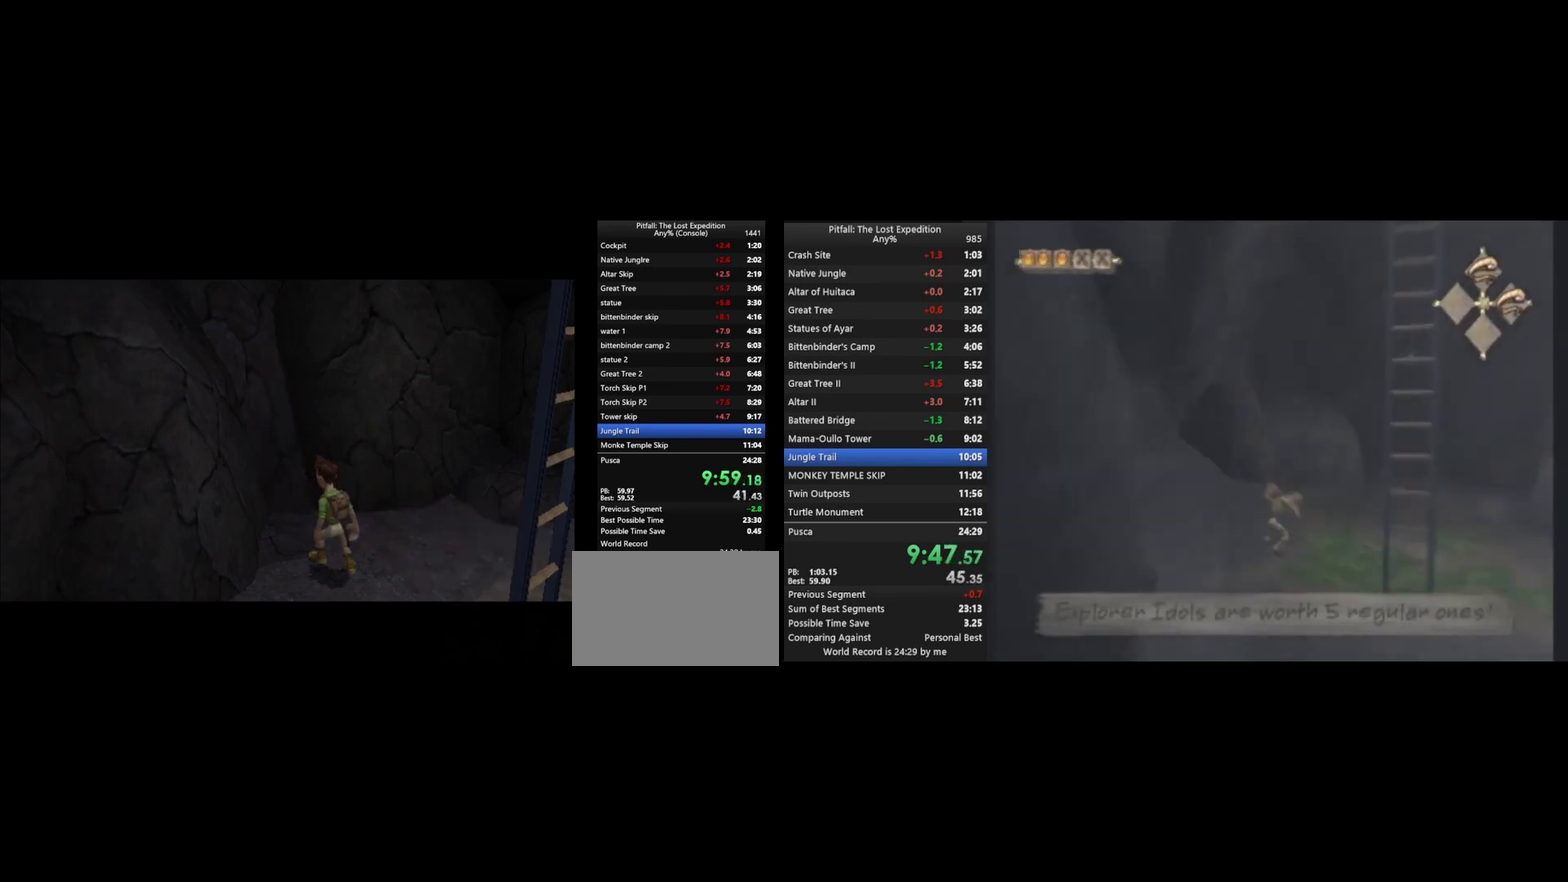
{"buttons": ["Y"], "left_stick": "right", "right_stick": "center", "events": [[33, "left_stick", "right"]]}
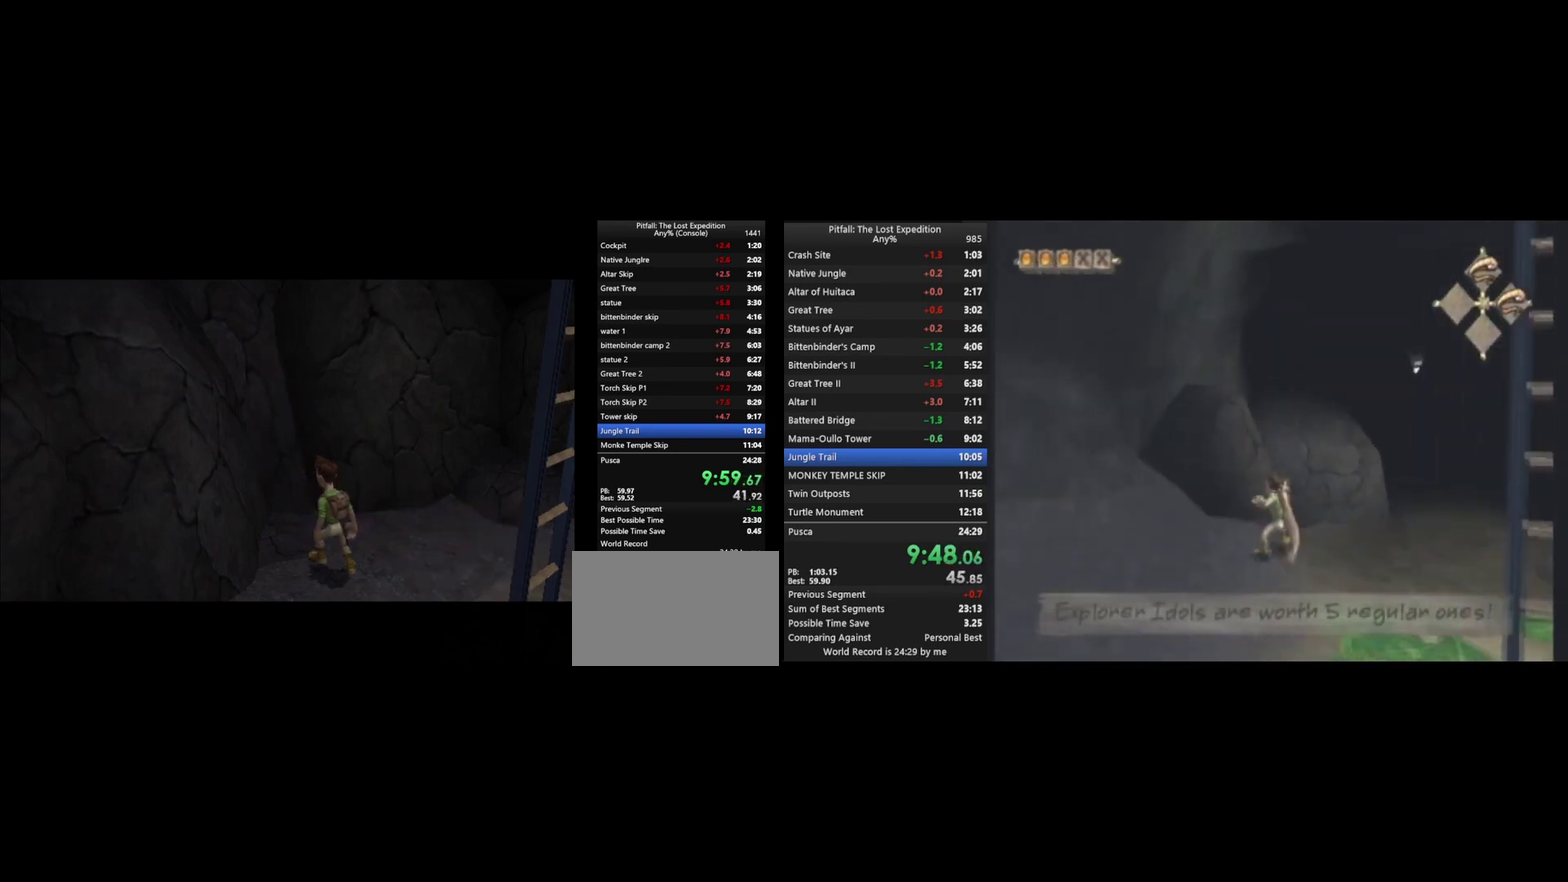
{"buttons": ["Y"], "left_stick": "right", "right_stick": "center", "events": []}
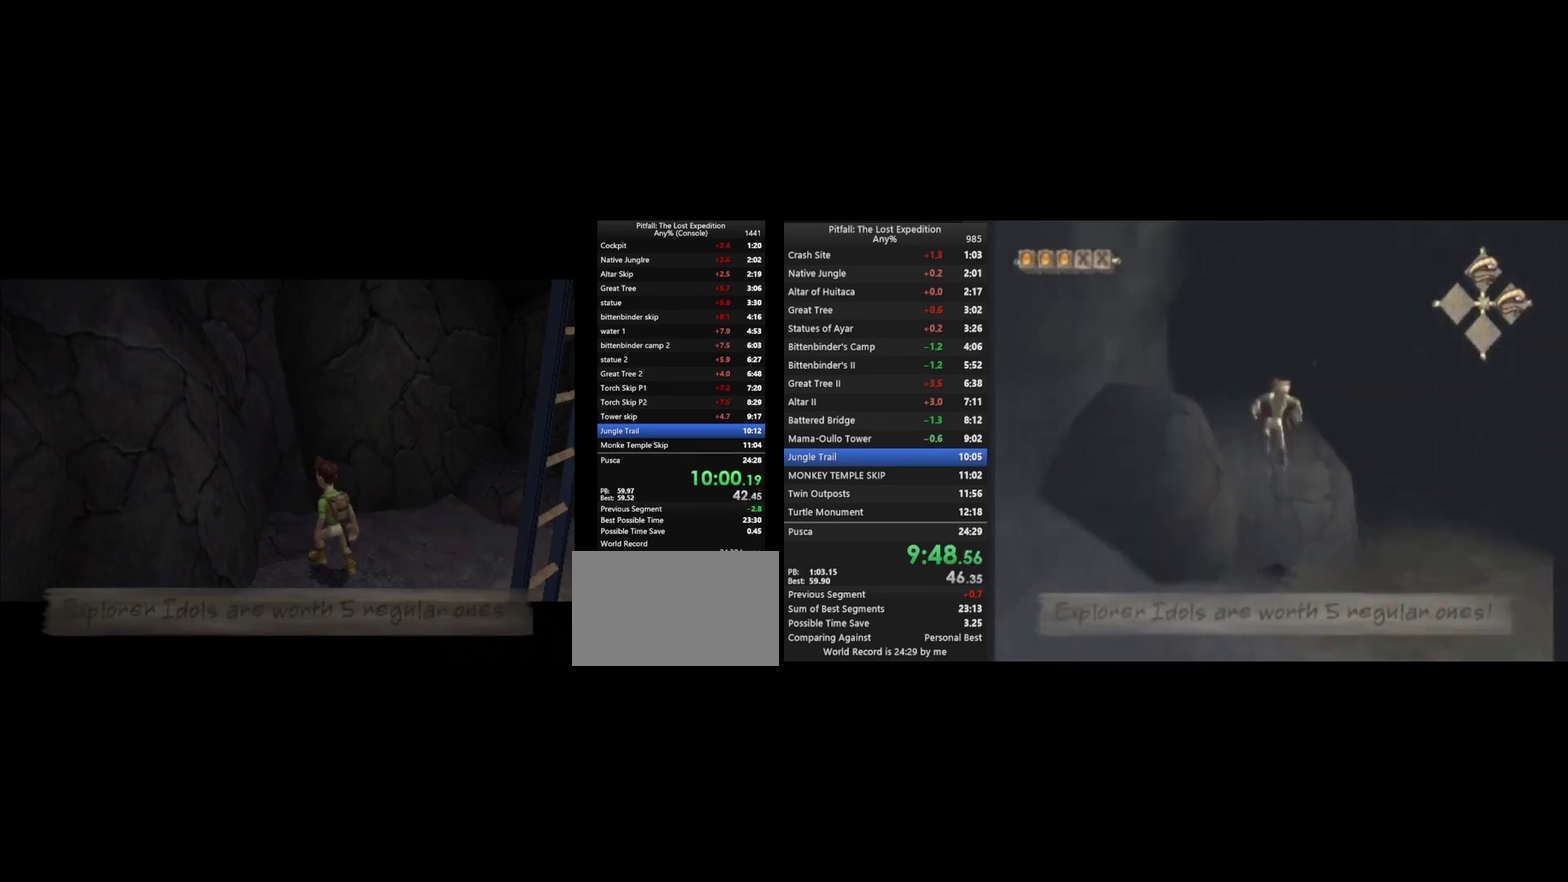
{"buttons": ["Y"], "left_stick": "right", "right_stick": "center", "events": []}
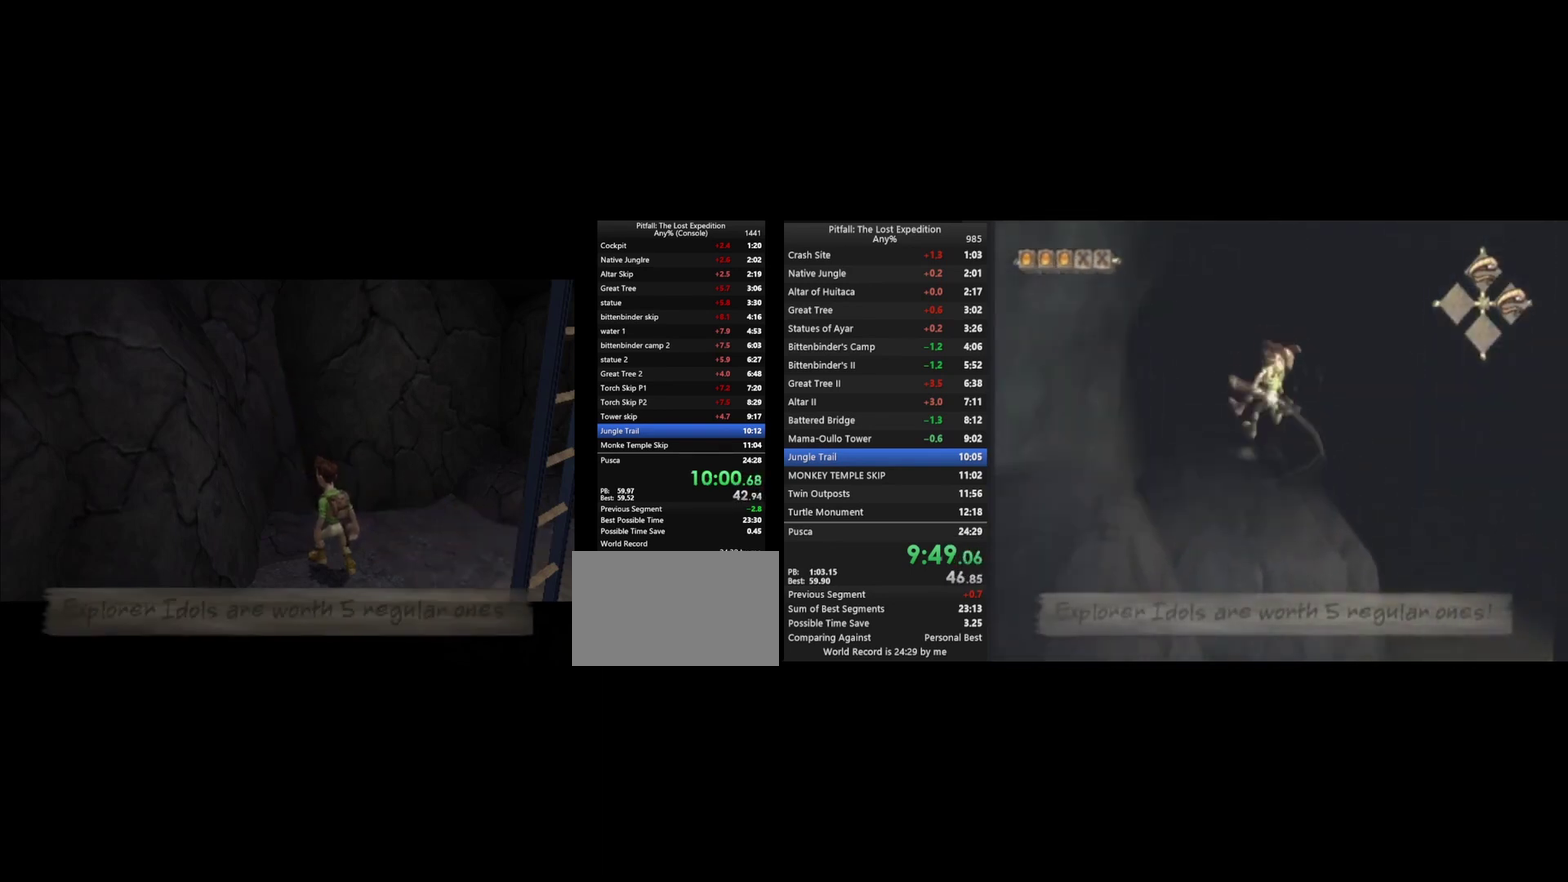
{"buttons": ["Y", "L1"], "left_stick": "right", "right_stick": "center", "events": [[400, "L1", "down"]]}
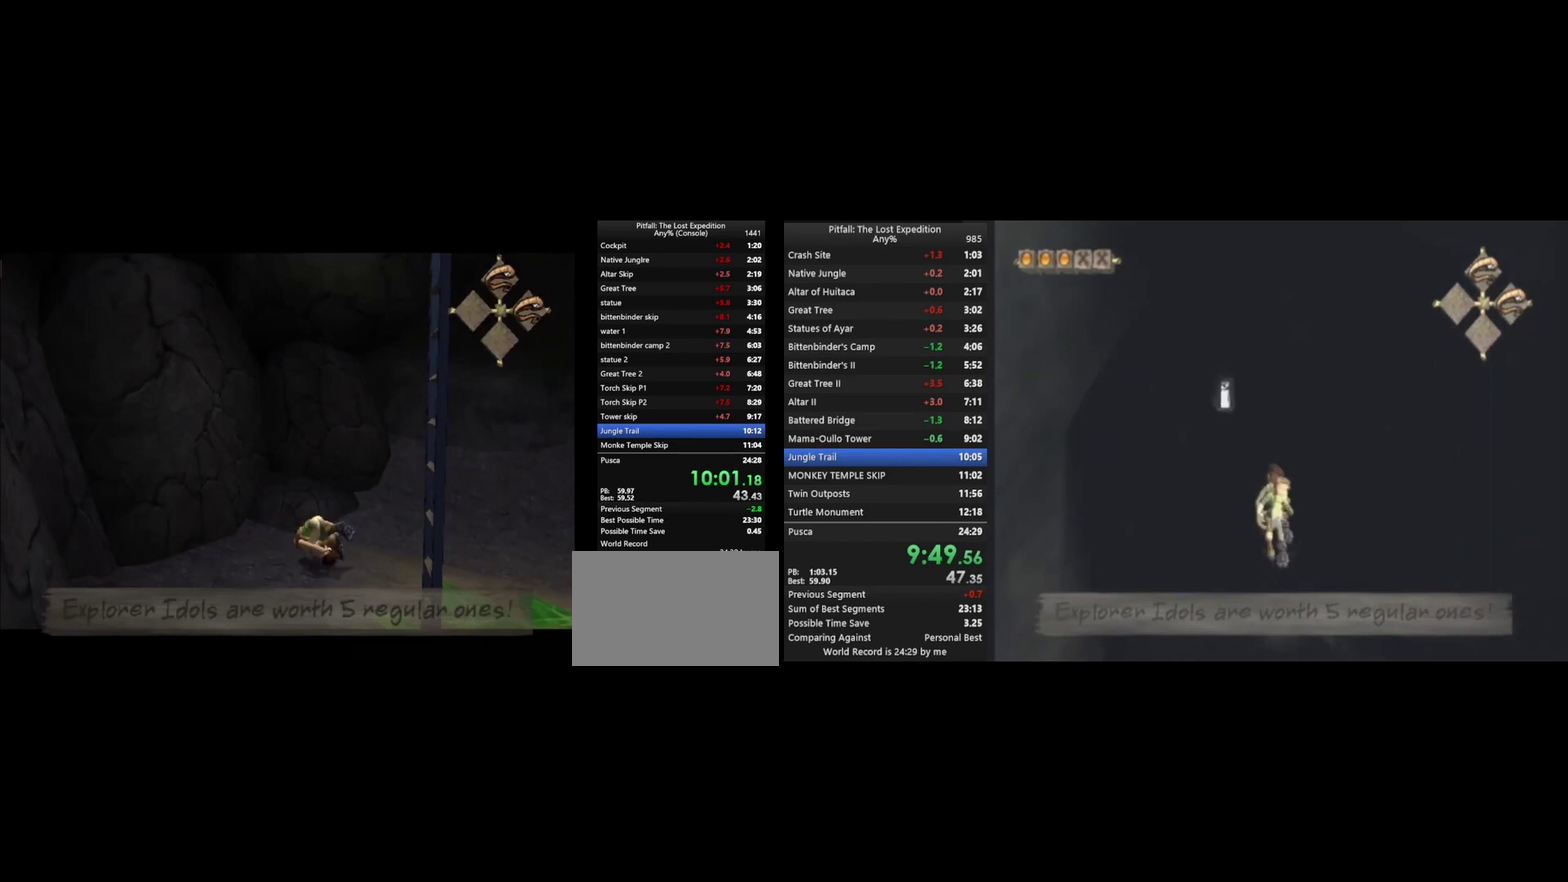
{"buttons": ["Y", "L1"], "left_stick": "up-right", "right_stick": "center", "events": [[167, "A", "down"], [233, "A", "up"], [300, "left_stick", "up-right"]]}
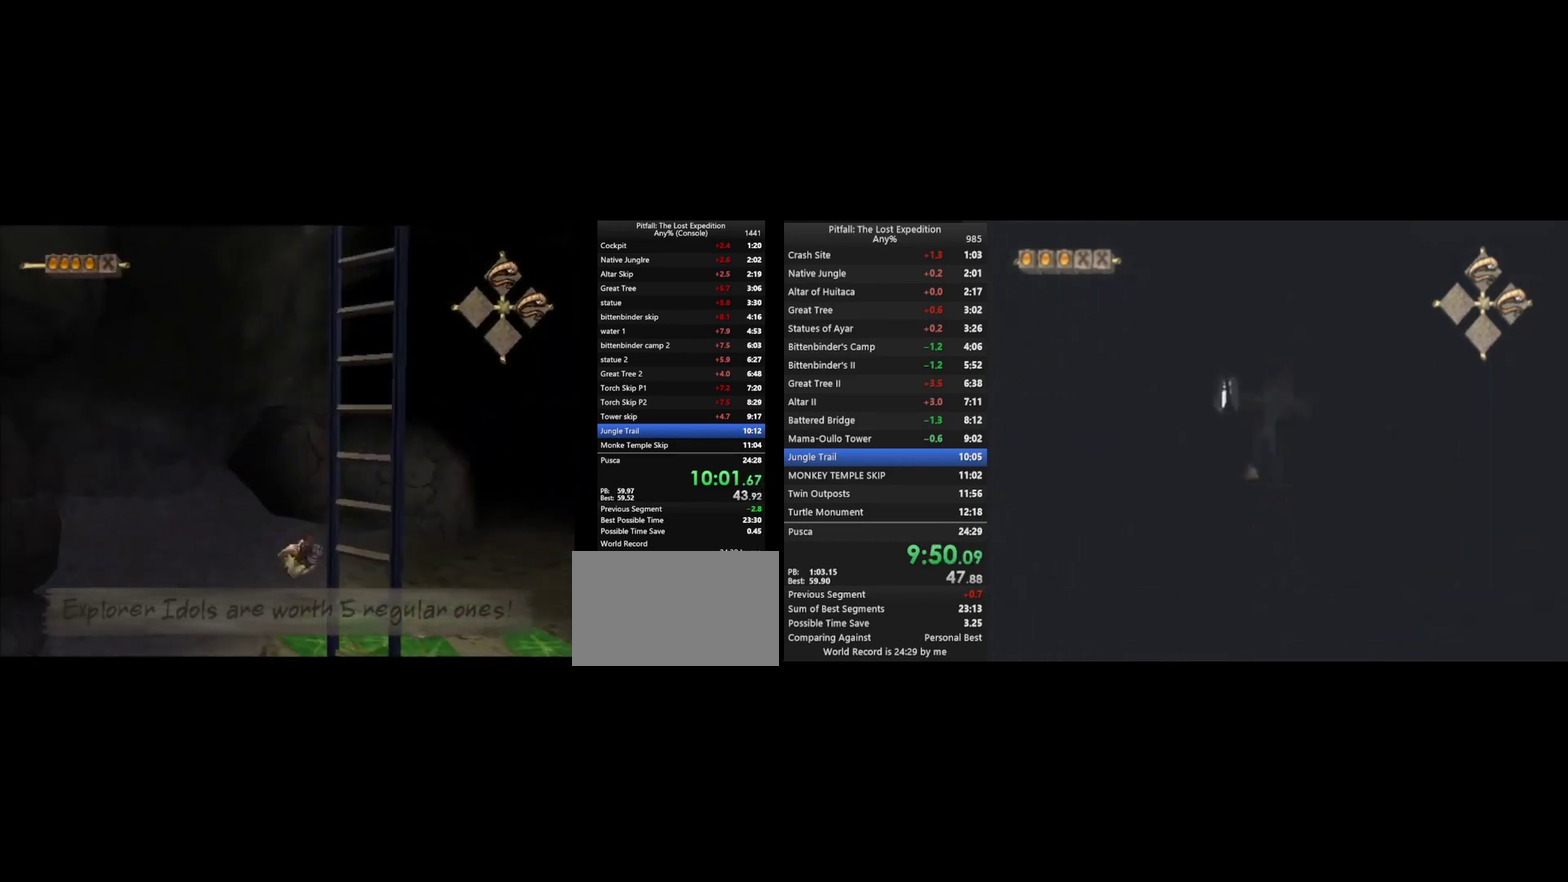
{"buttons": [], "left_stick": "up-left", "right_stick": "center", "events": [[133, "left_stick", "up"], [200, "L1", "up"], [233, "Y", "up"], [367, "left_stick", "up-left"]]}
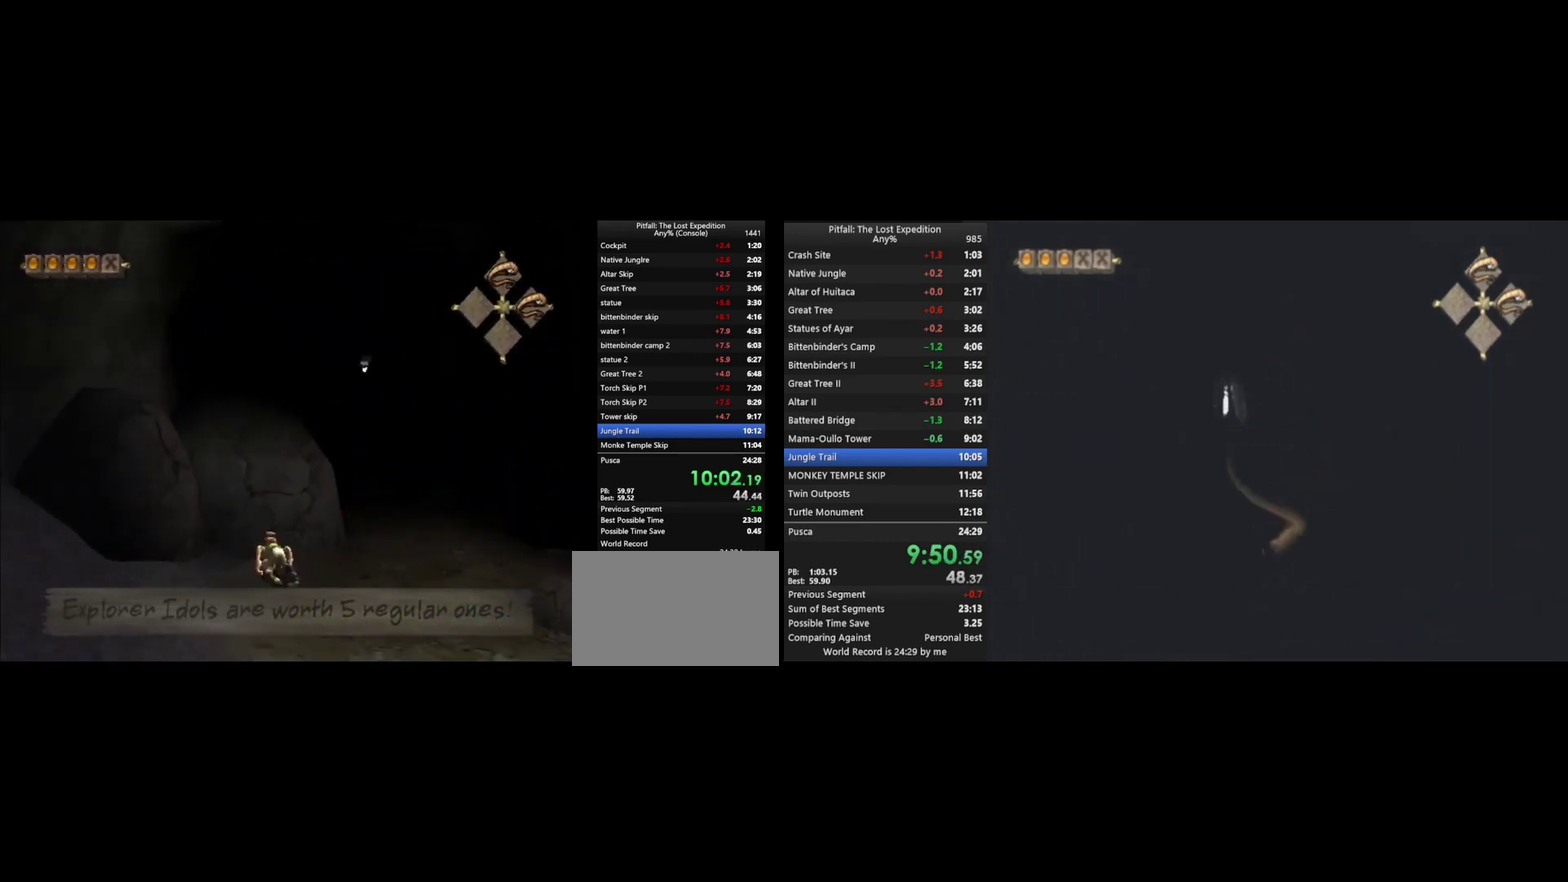
{"buttons": [], "left_stick": "up", "right_stick": "center", "events": [[33, "A", "down"], [233, "left_stick", "up"], [367, "A", "up"], [433, "B", "down"], [500, "B", "up"]]}
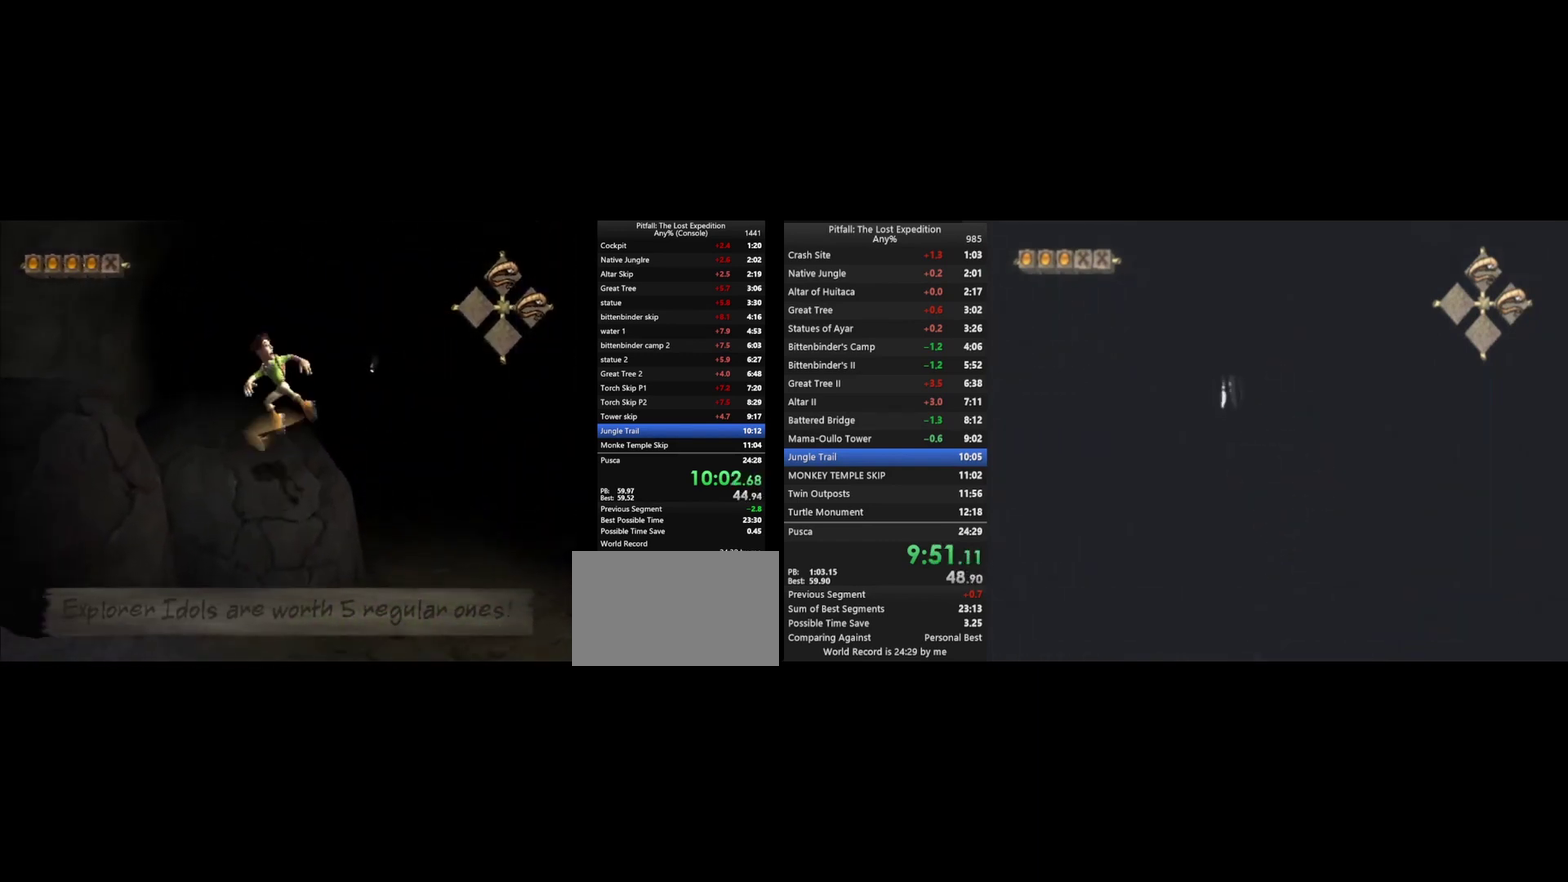
{"buttons": [], "left_stick": "up", "right_stick": "center", "events": [[100, "left_stick", "up-left"], [300, "left_stick", "up"], [333, "L1", "down"], [433, "L1", "up"]]}
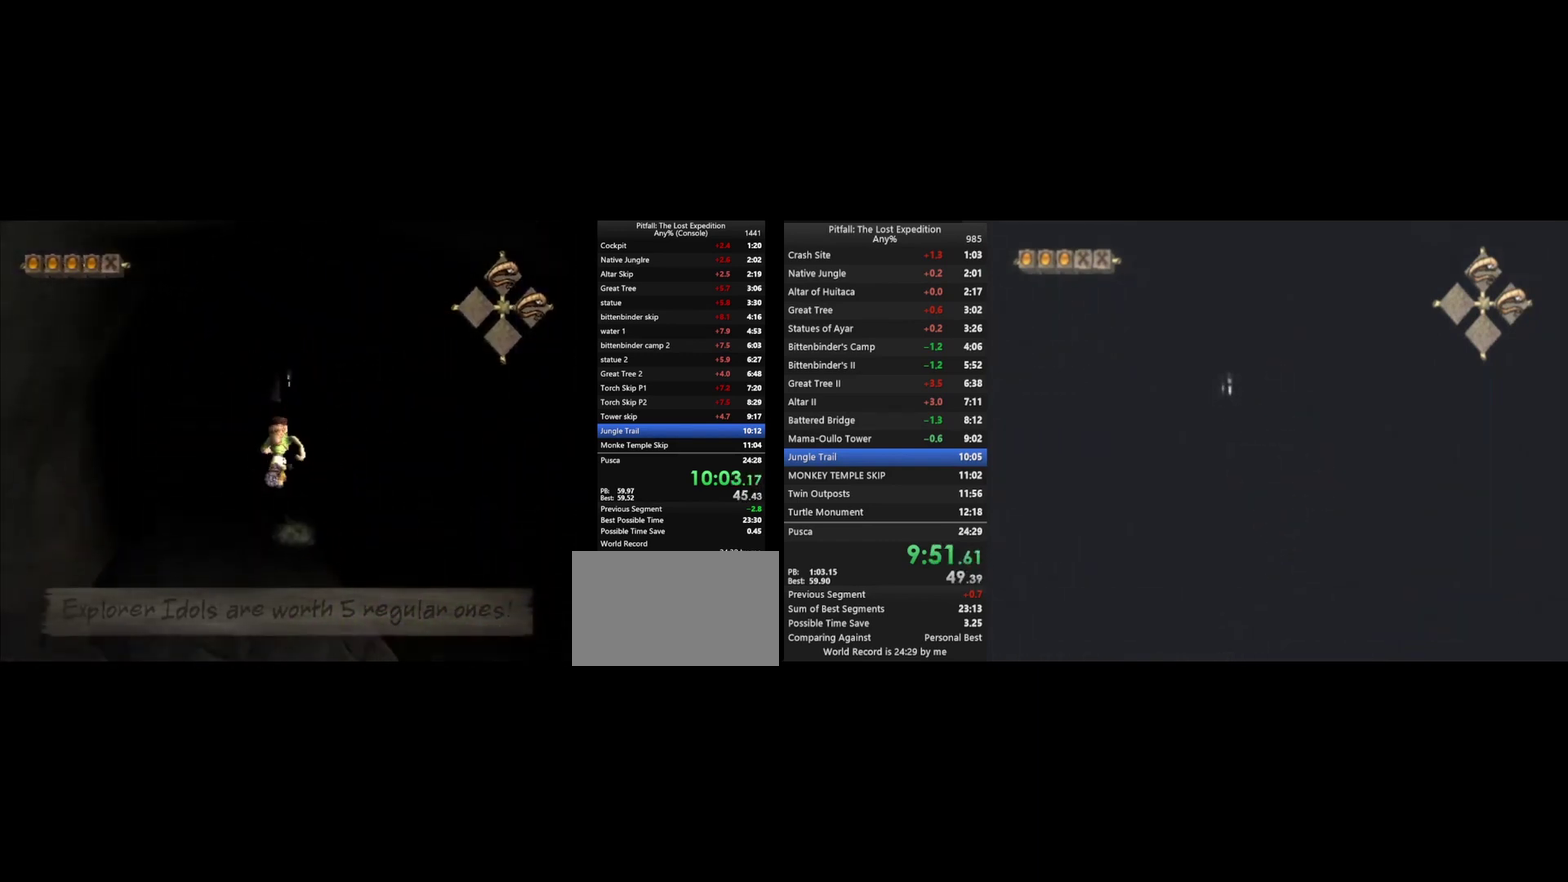
{"buttons": [], "left_stick": "up", "right_stick": "center", "events": [[167, "A", "down"], [333, "A", "up"]]}
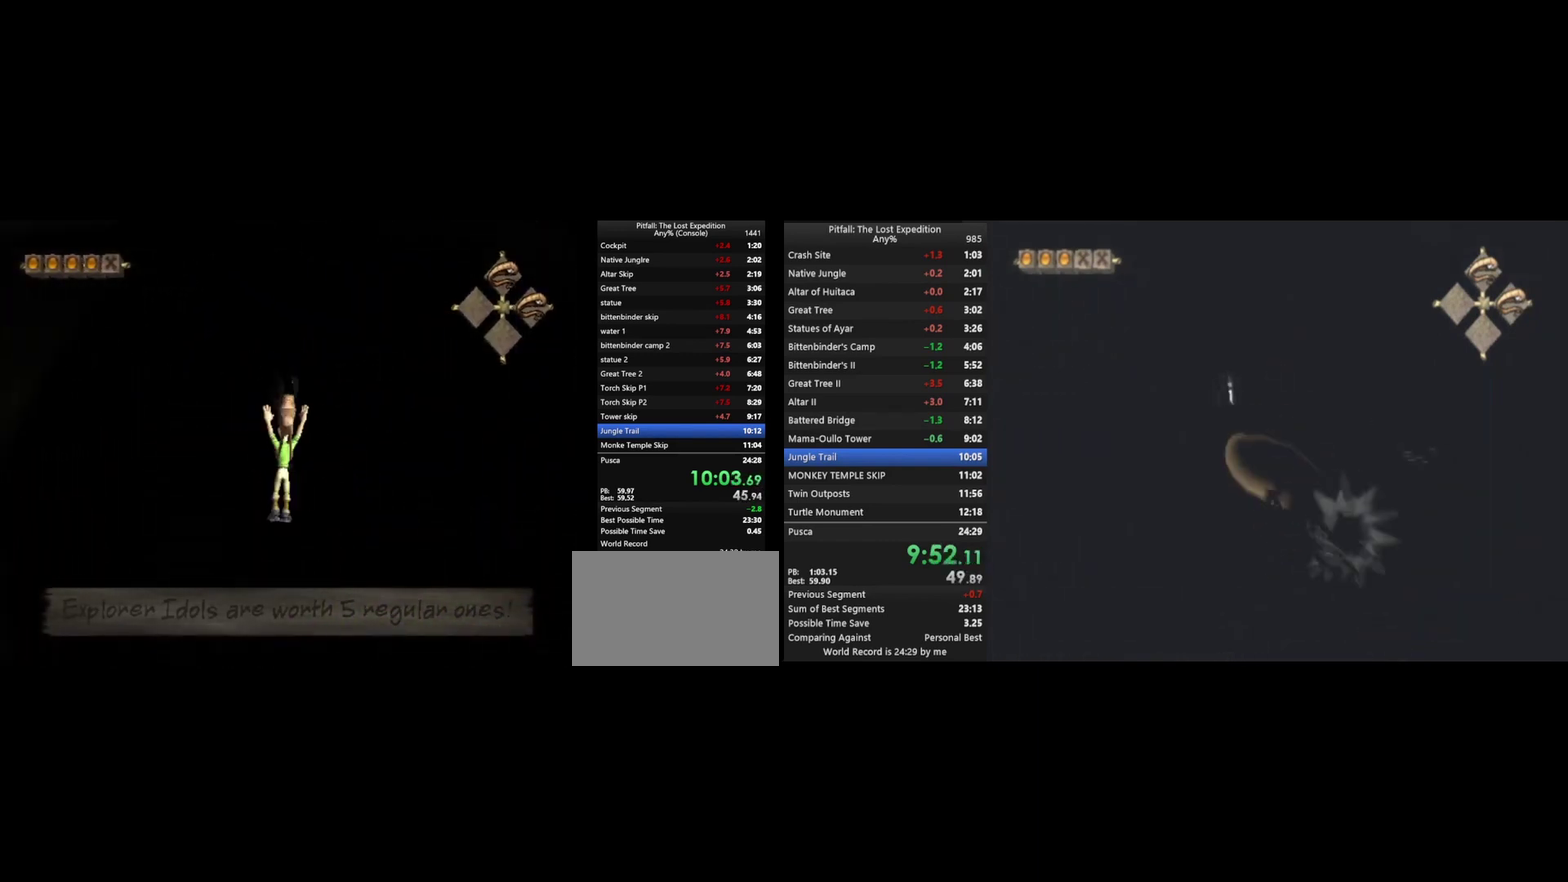
{"buttons": [], "left_stick": "up", "right_stick": "center", "events": [[67, "B", "down"], [167, "B", "up"]]}
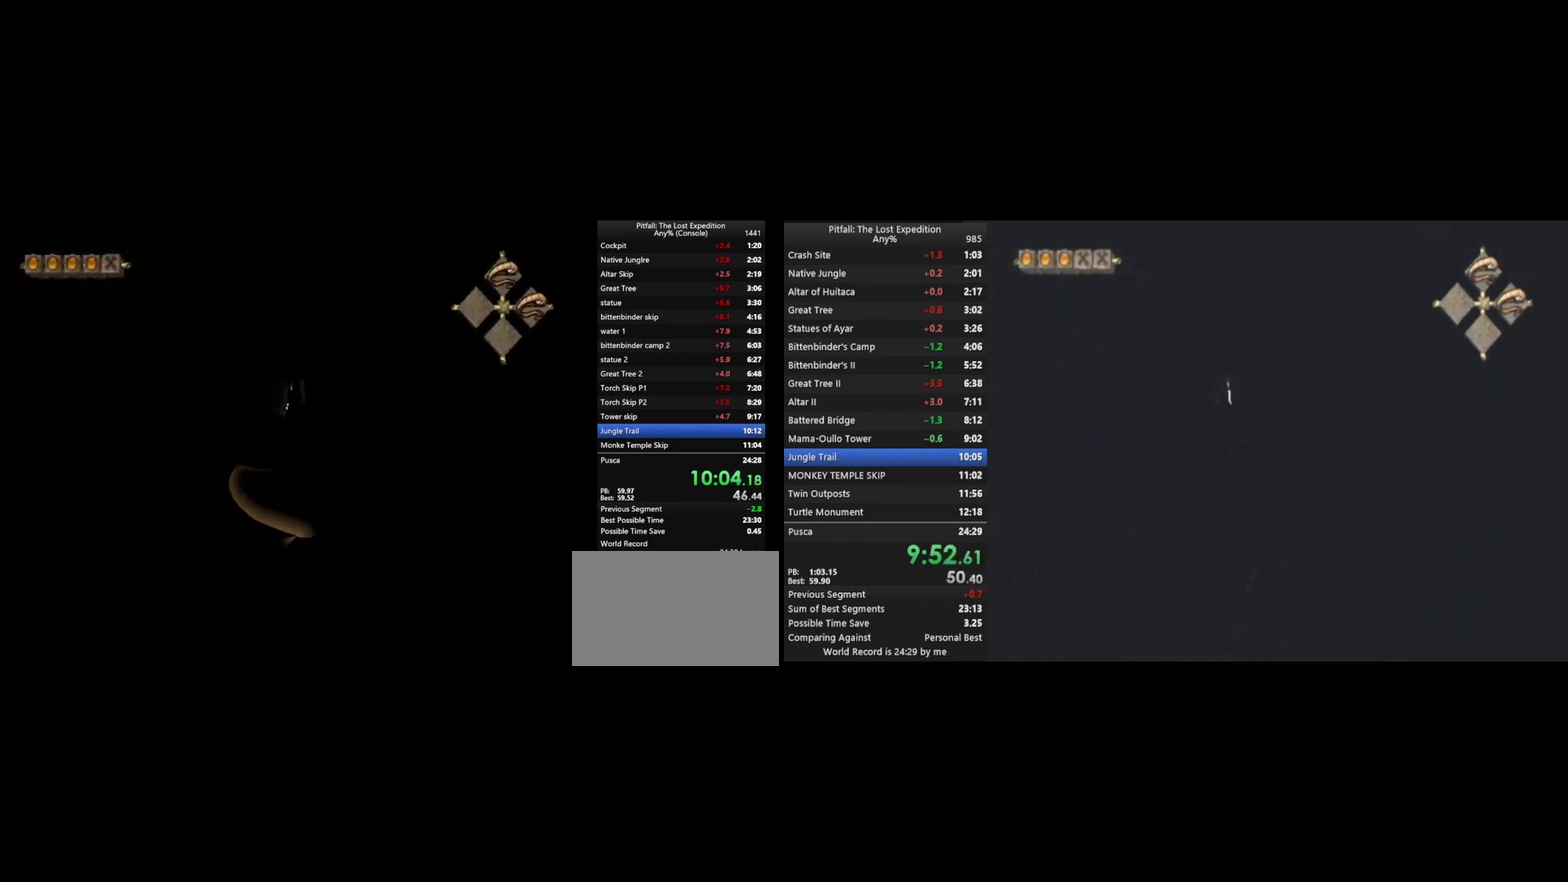
{"buttons": ["A"], "left_stick": "up", "right_stick": "center", "events": [[433, "A", "down"]]}
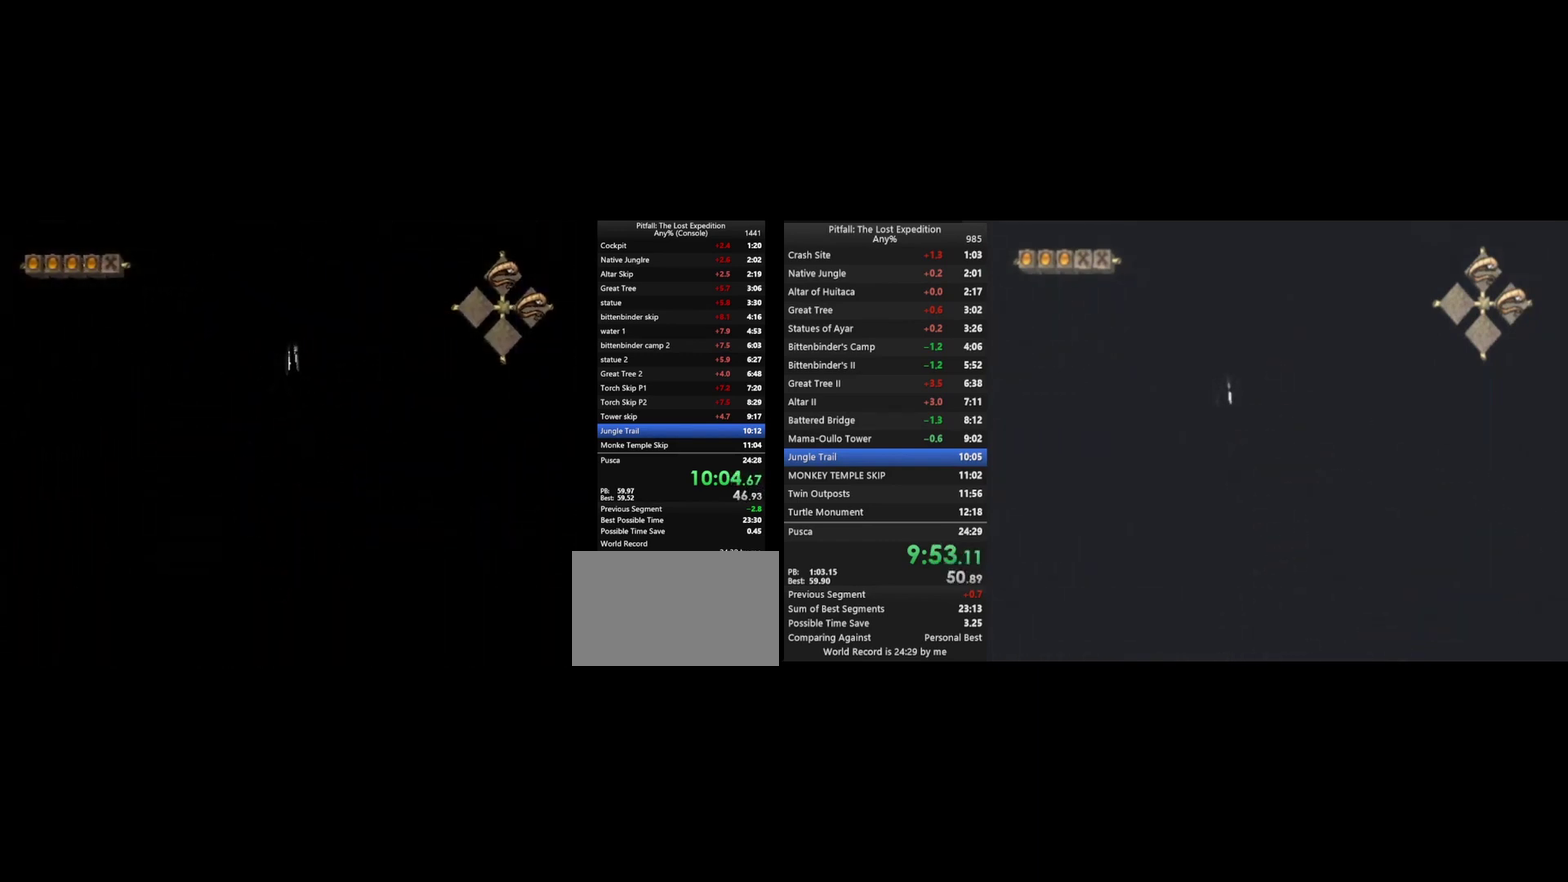
{"buttons": [], "left_stick": "up", "right_stick": "center", "events": [[133, "A", "up"]]}
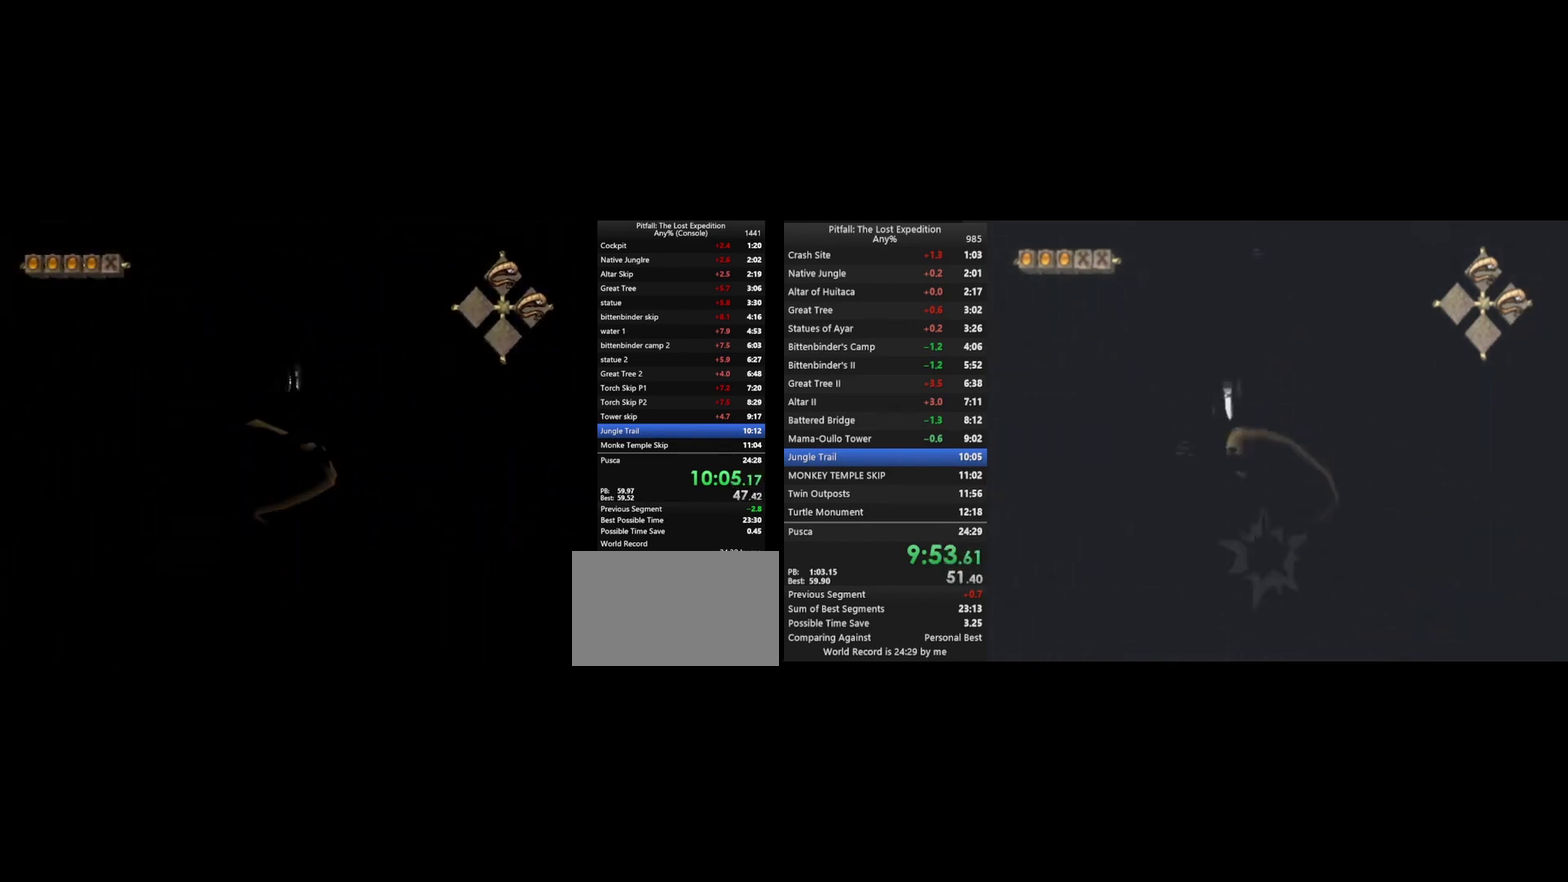
{"buttons": ["A"], "left_stick": "up", "right_stick": "center", "events": [[467, "A", "down"]]}
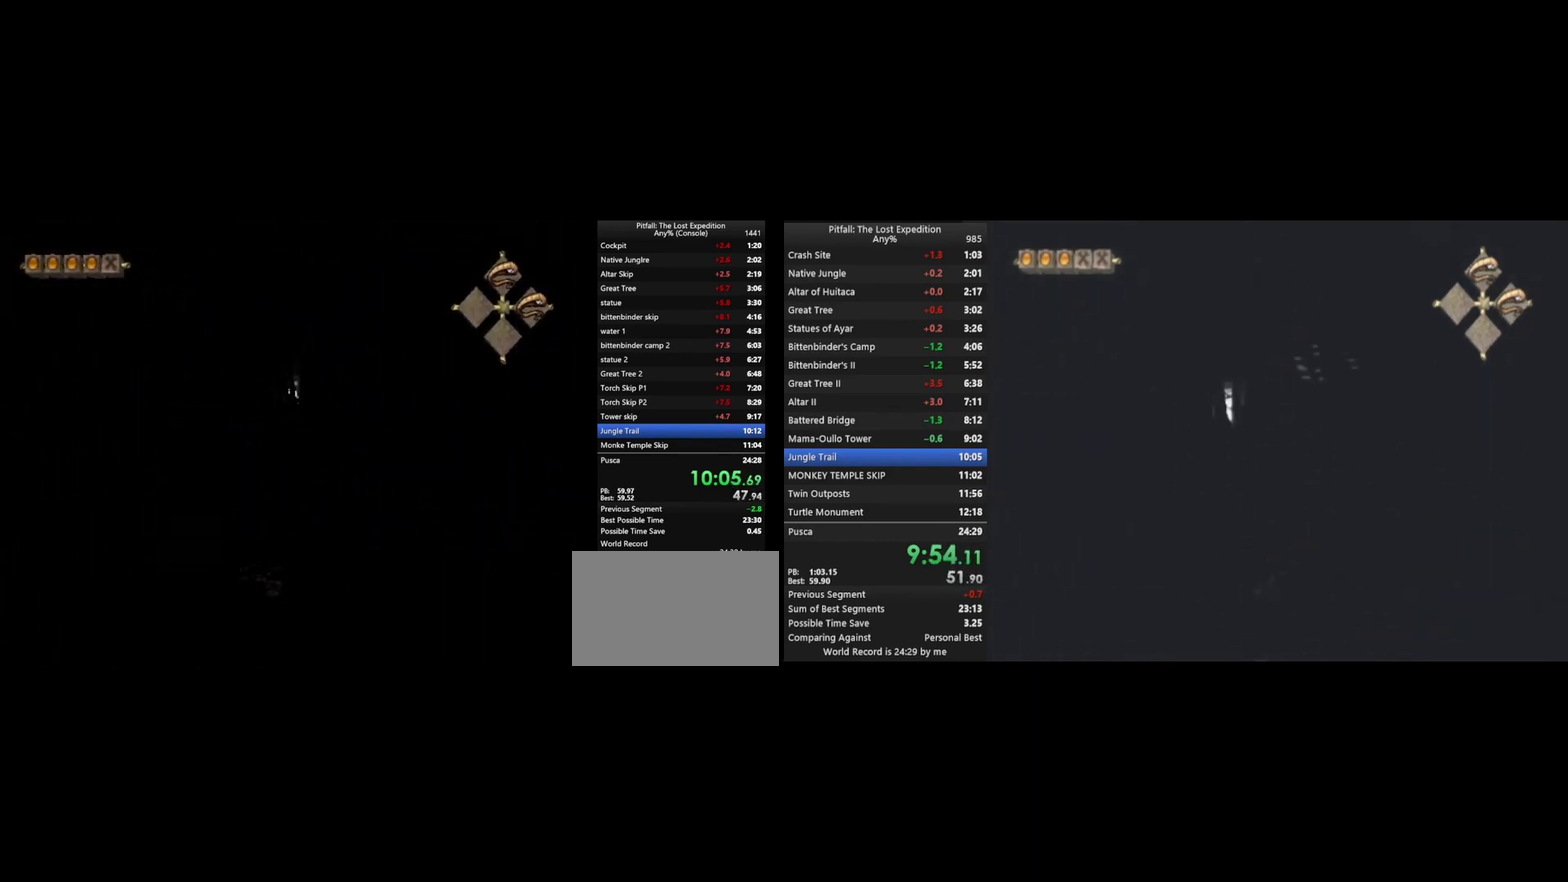
{"buttons": [], "left_stick": "up", "right_stick": "center", "events": [[100, "A", "up"], [200, "B", "down"], [267, "B", "up"]]}
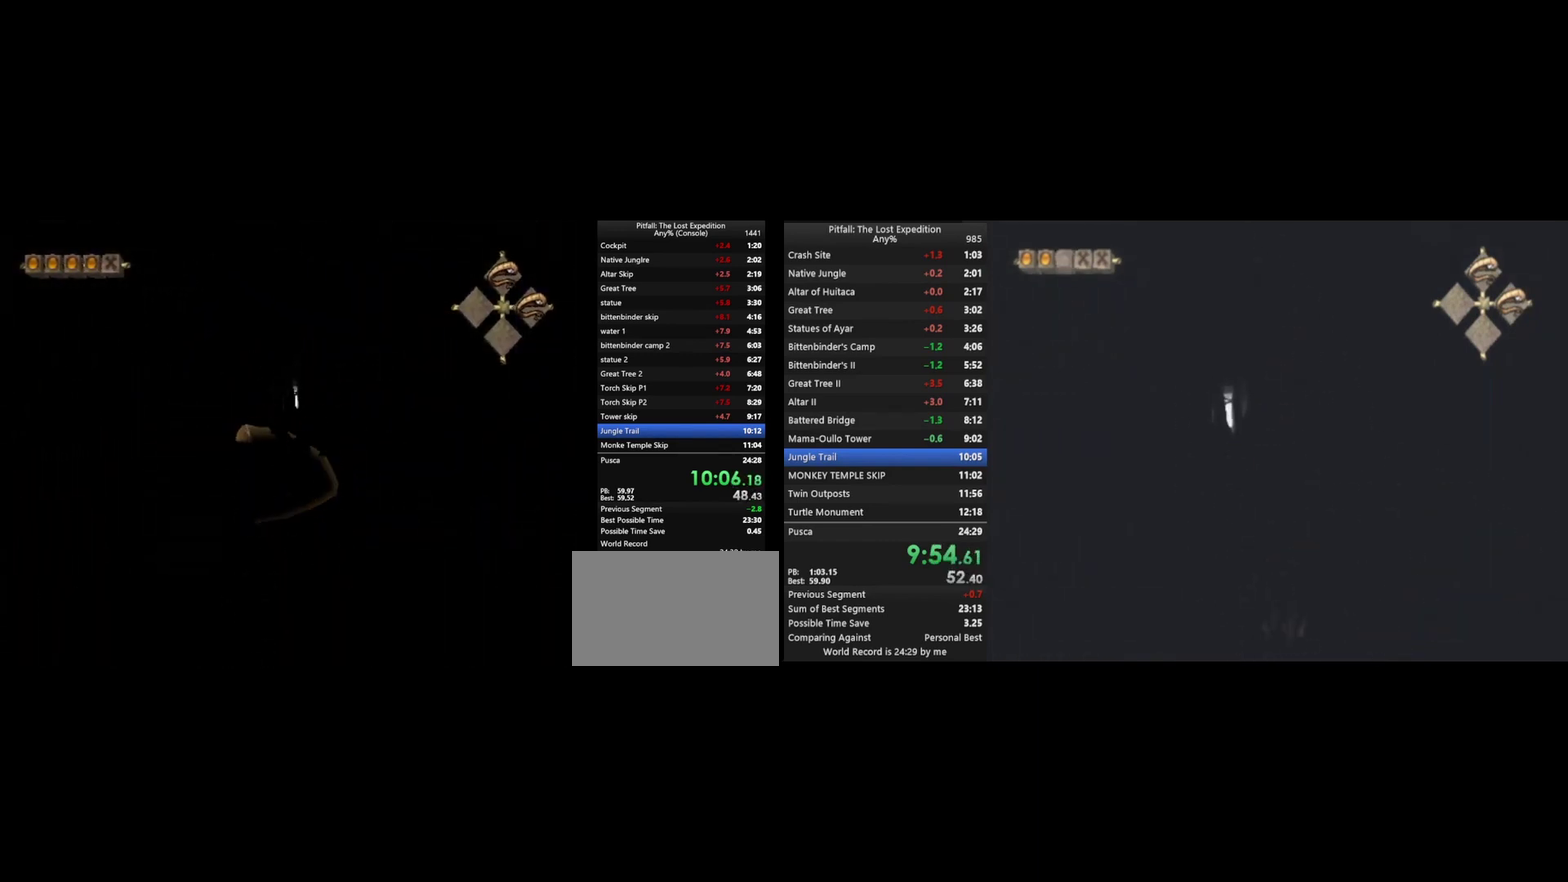
{"buttons": ["A"], "left_stick": "up", "right_stick": "center", "events": [[467, "A", "down"]]}
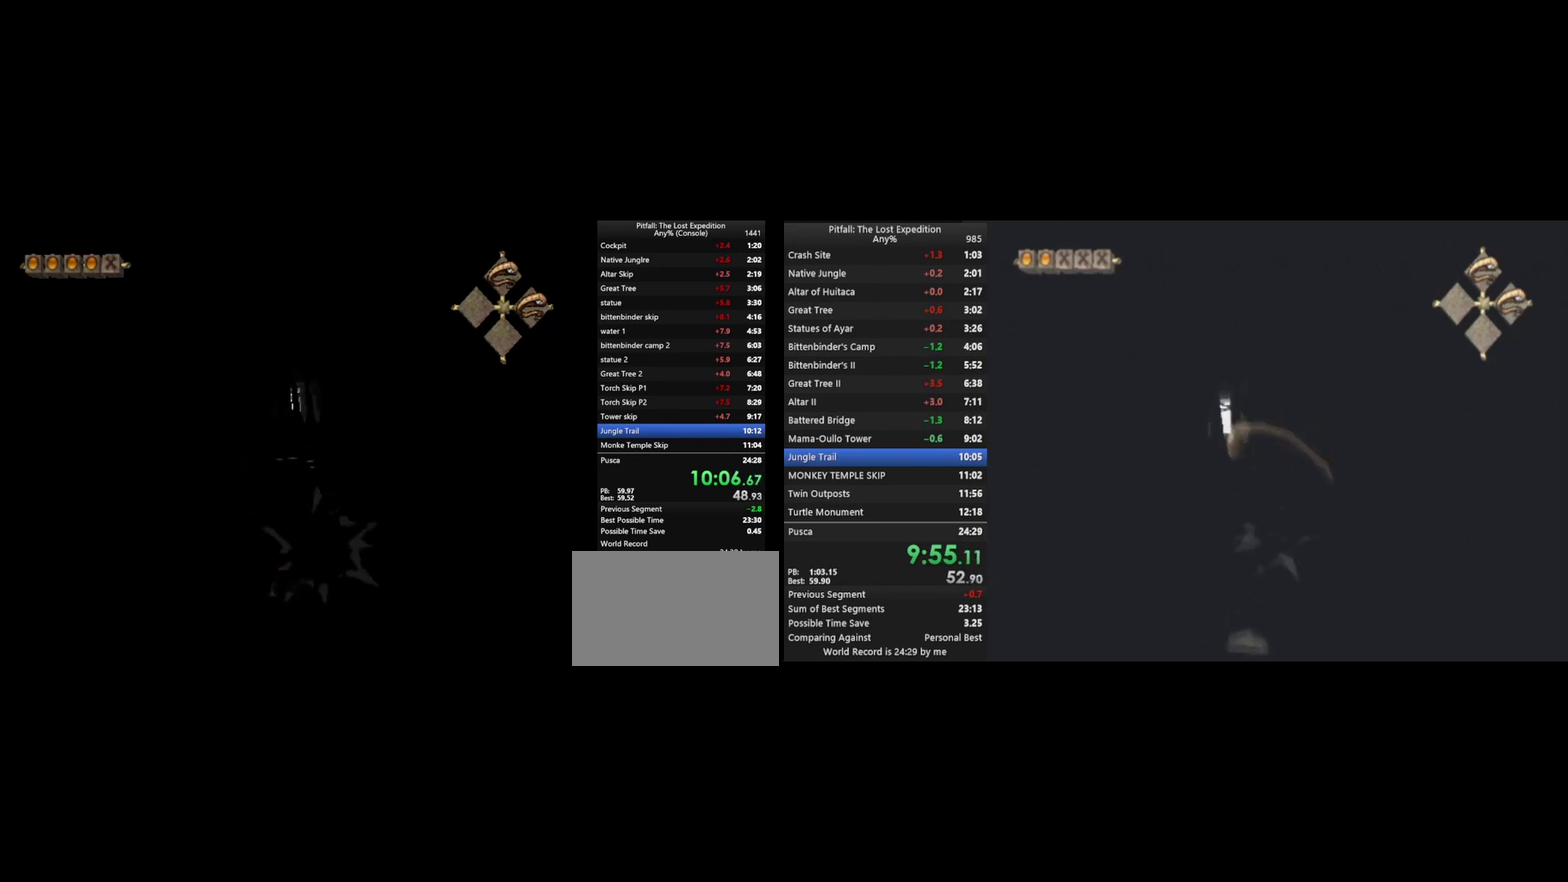
{"buttons": [], "left_stick": "up", "right_stick": "center", "events": [[67, "A", "up"], [133, "B", "down"], [233, "B", "up"]]}
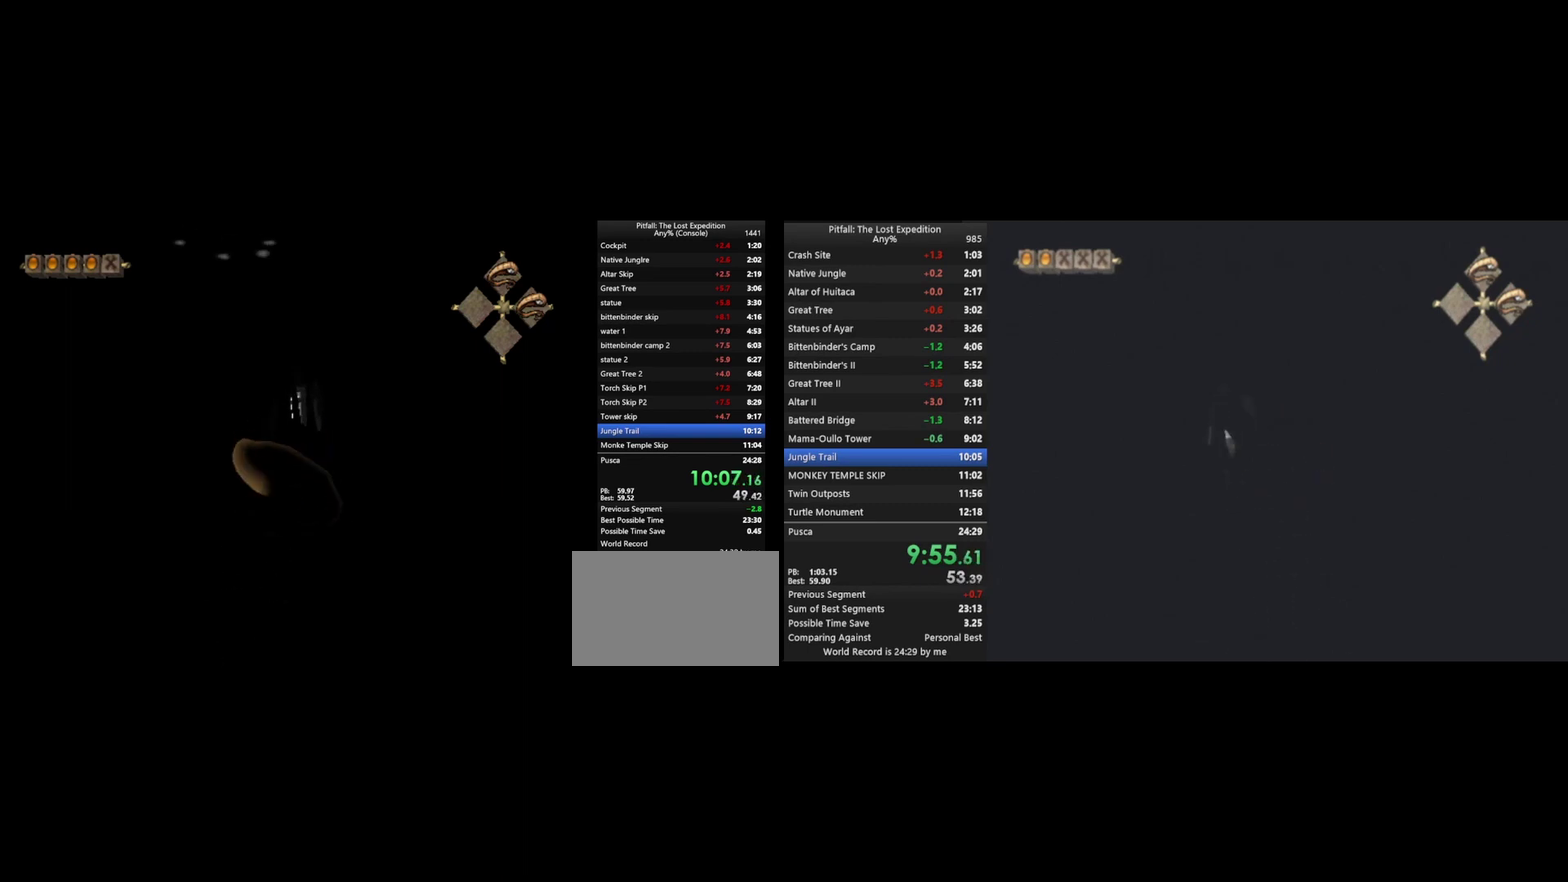
{"buttons": [], "left_stick": "up", "right_stick": "center", "events": [[400, "A", "down"], [467, "A", "up"]]}
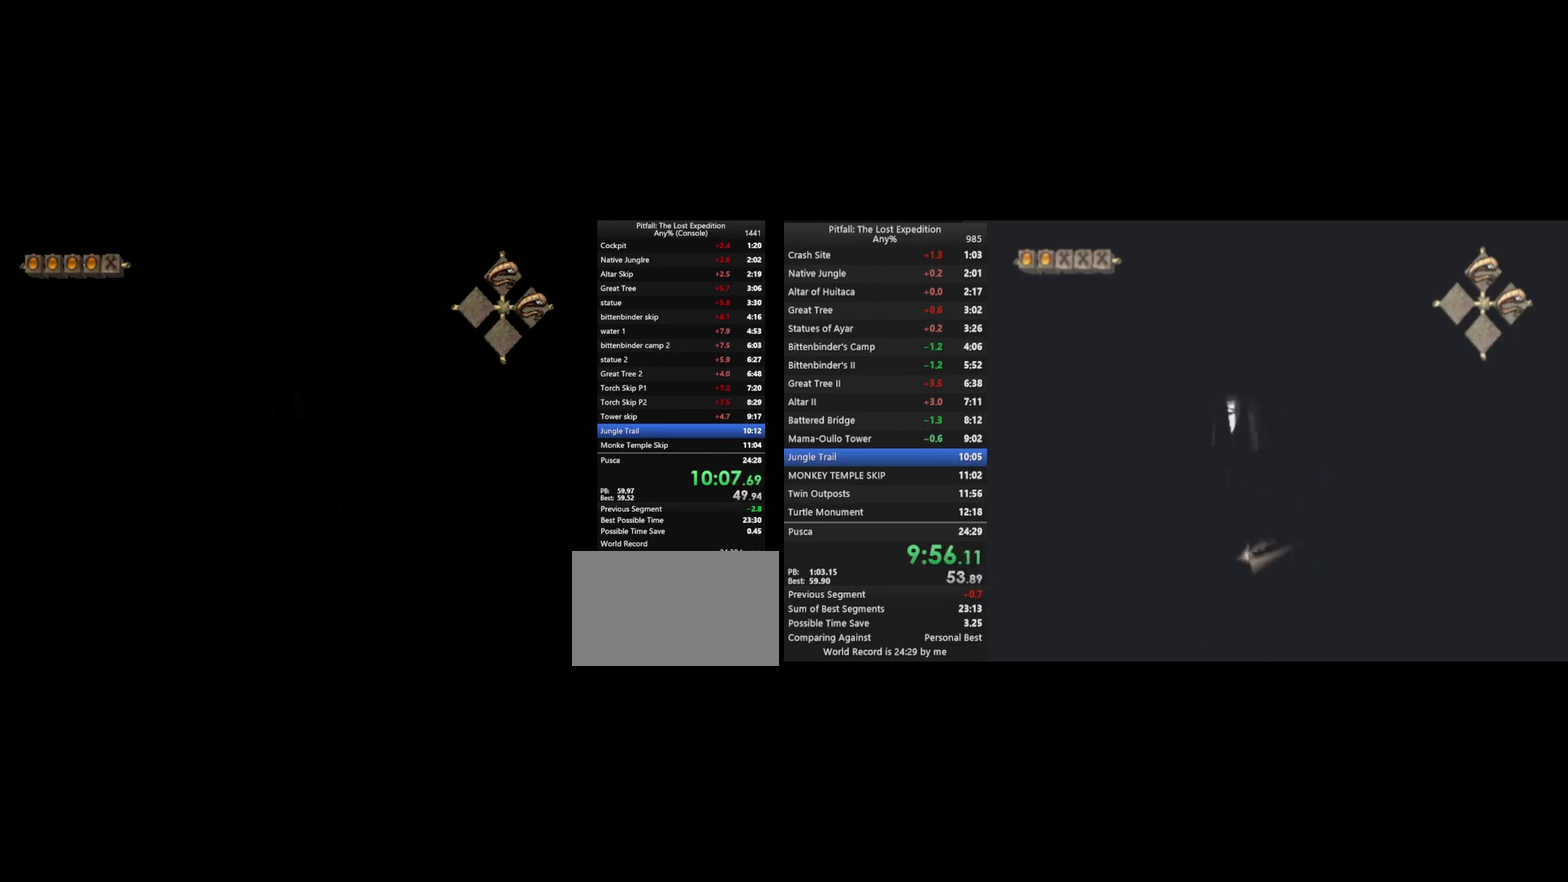
{"buttons": [], "left_stick": "up", "right_stick": "center", "events": [[33, "B", "down"], [100, "B", "up"]]}